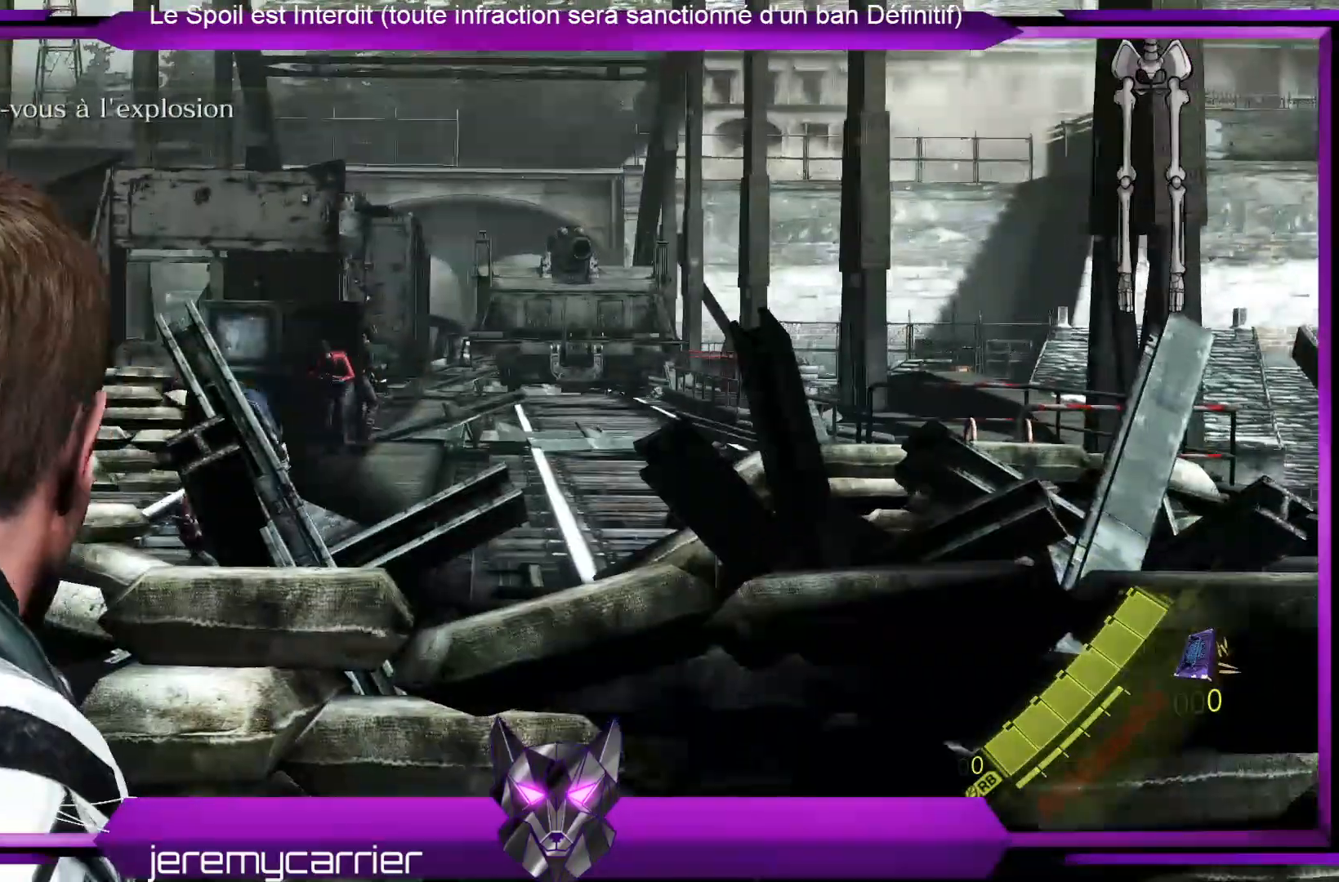
Gameplay with a controller (Xbox layout); each line is a JSON object with the inputs held at the frame after it. "events" lists button and stick changes between this image and that frame as [ms after this image, input, new state], when the widget could be followed in between.
{"buttons": [], "left_stick": "center", "right_stick": "center", "events": []}
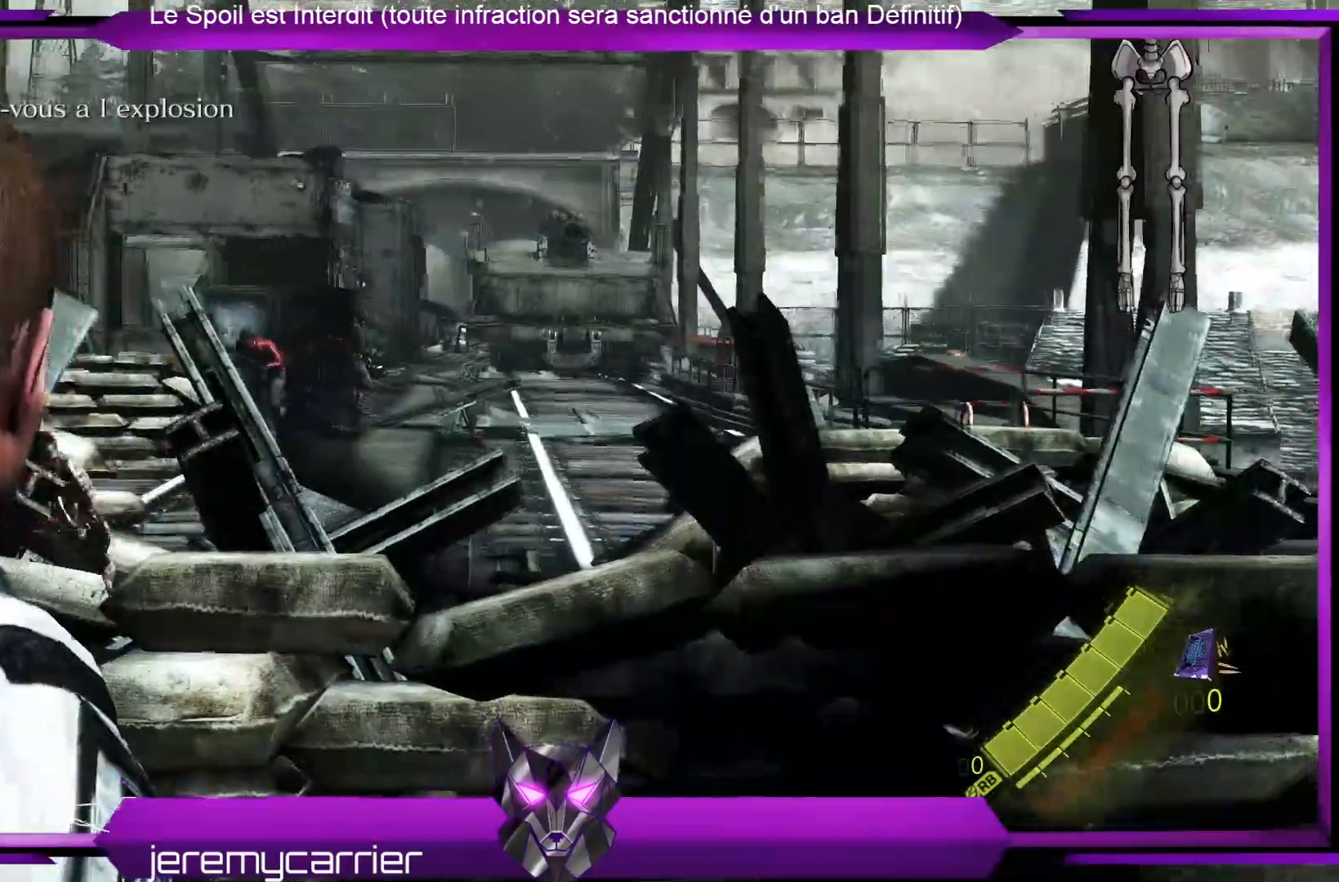
{"buttons": [], "left_stick": "center", "right_stick": "center", "events": [[301, "DPAD_RIGHT", "down"], [468, "DPAD_RIGHT", "up"]]}
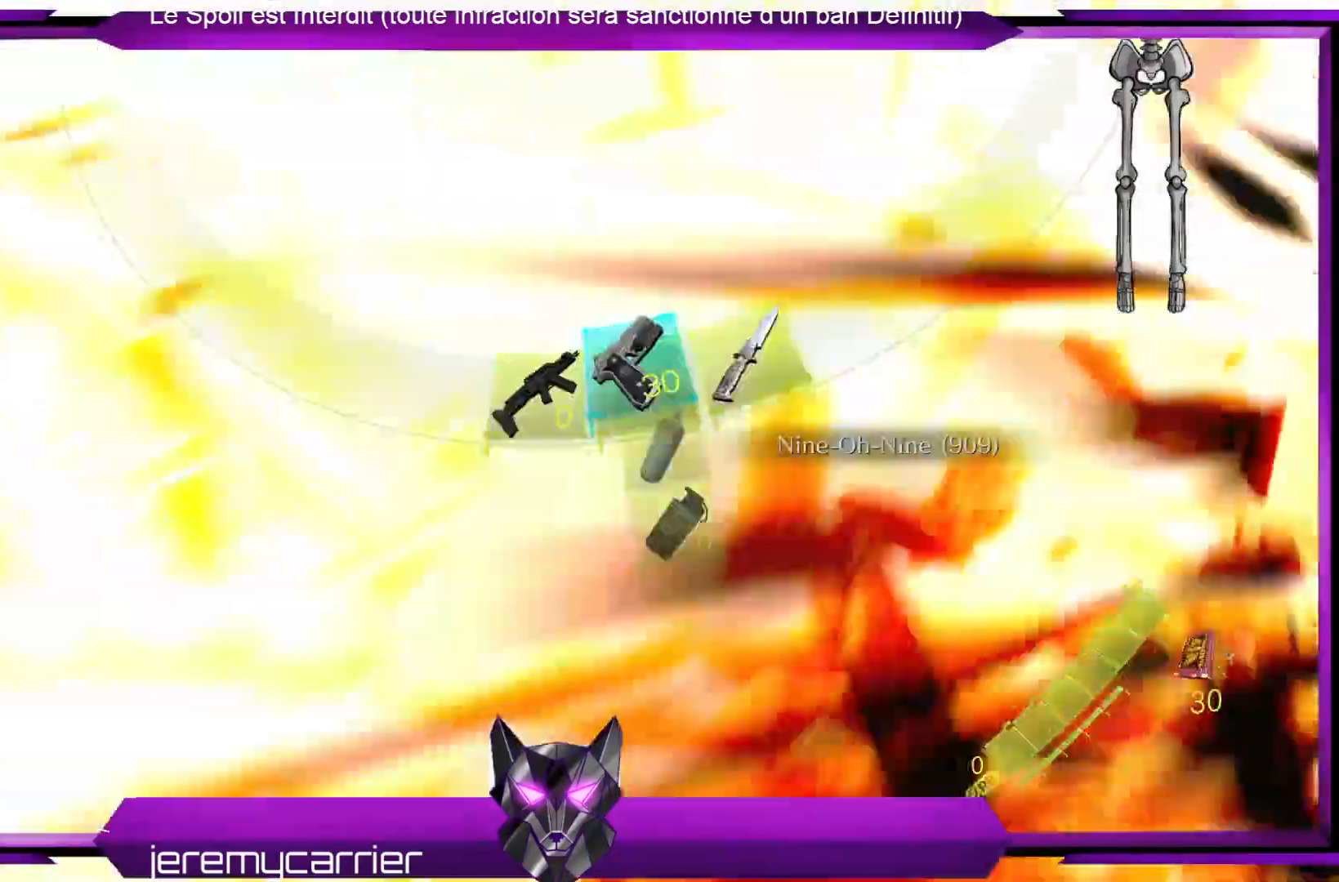
{"buttons": ["DPAD_RIGHT"], "left_stick": "center", "right_stick": "center", "events": [[434, "DPAD_RIGHT", "down"]]}
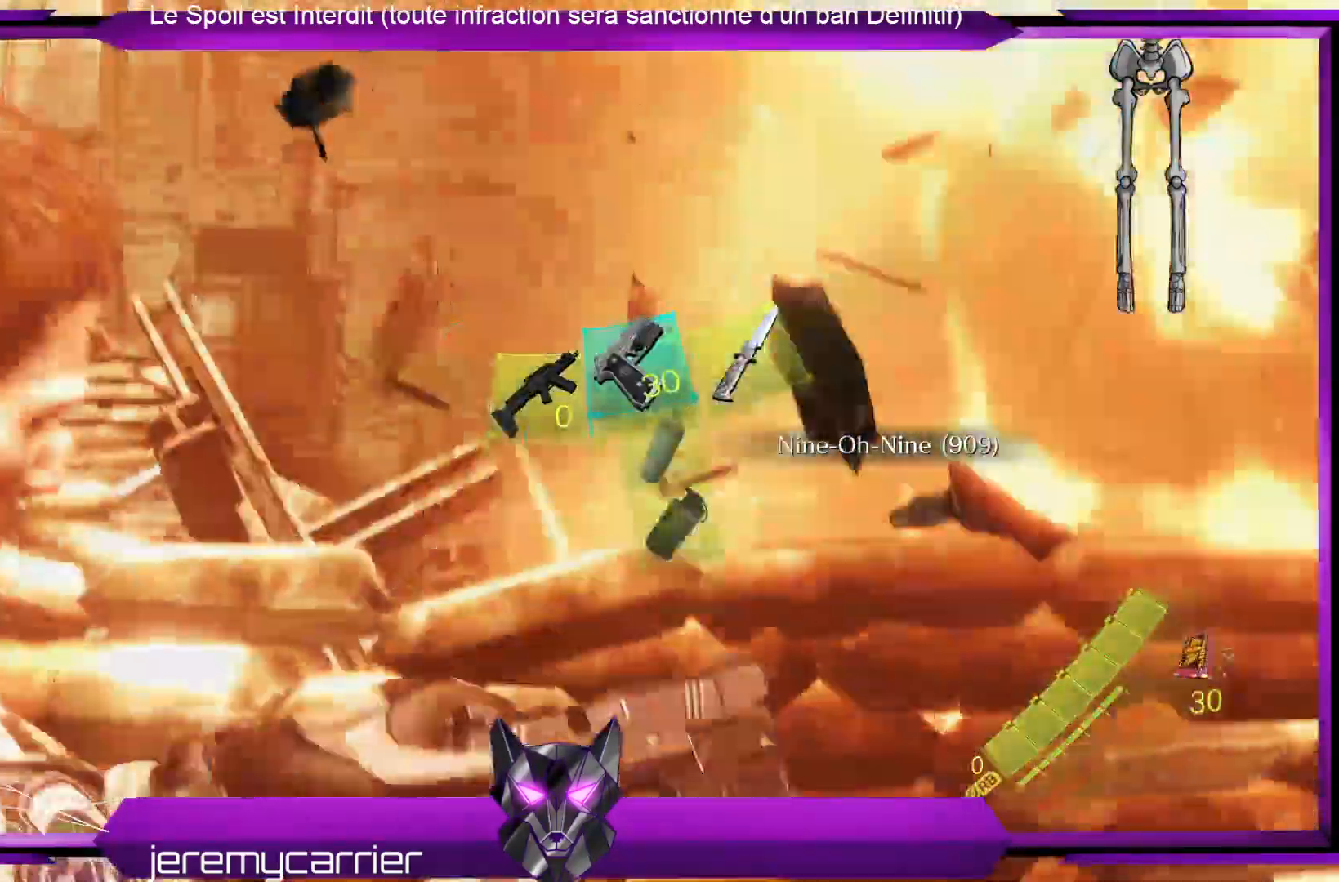
{"buttons": [], "left_stick": "center", "right_stick": "center", "events": [[67, "DPAD_RIGHT", "up"], [334, "DPAD_LEFT", "down"], [435, "DPAD_LEFT", "up"]]}
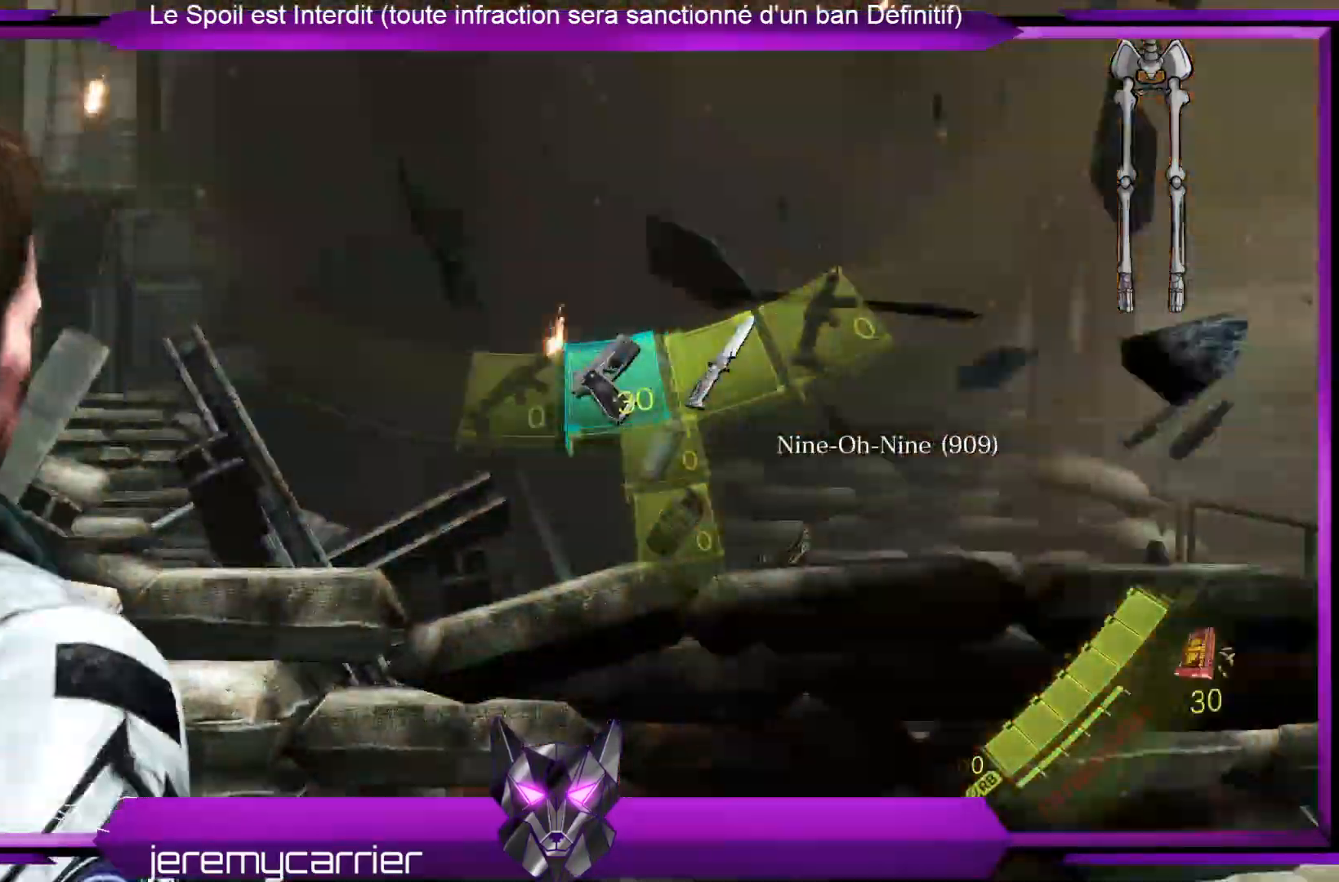
{"buttons": [], "left_stick": "up", "right_stick": "center", "events": [[200, "left_stick", "up"]]}
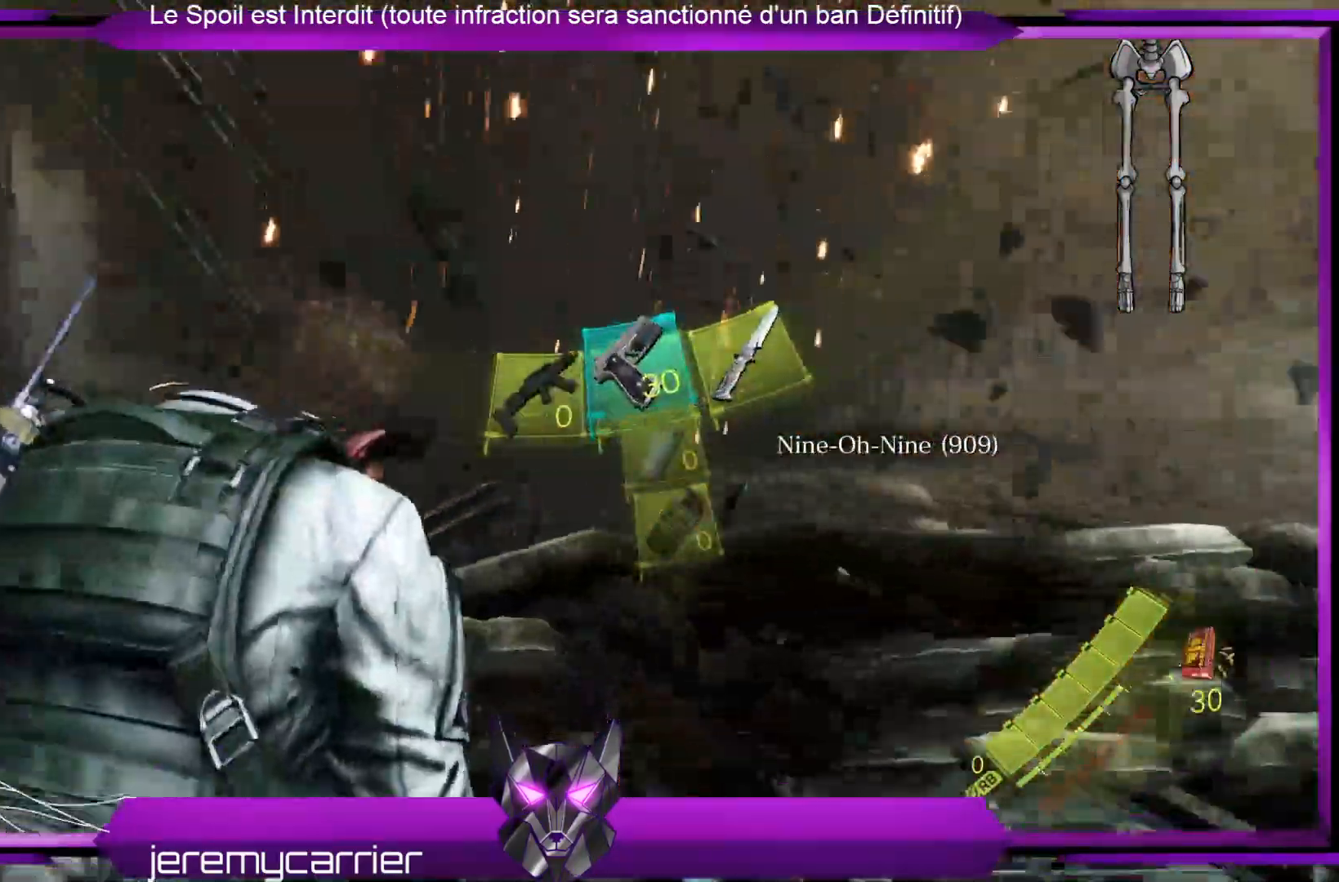
{"buttons": [], "left_stick": "up", "right_stick": "center", "events": [[167, "X", "down"], [300, "X", "up"]]}
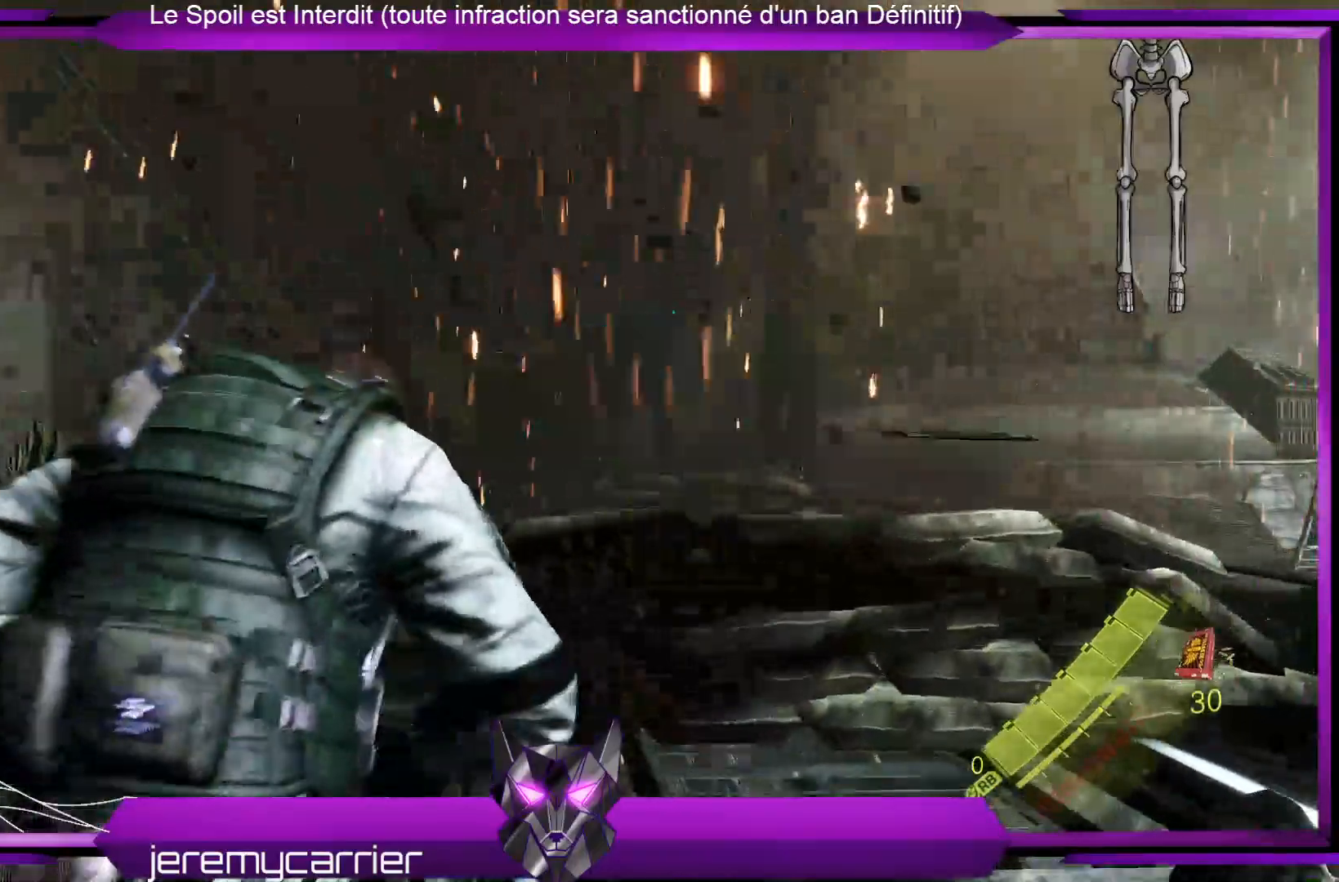
{"buttons": [], "left_stick": "center", "right_stick": "center", "events": [[100, "right_stick", "down"], [401, "left_stick", "center"], [401, "right_stick", "center"]]}
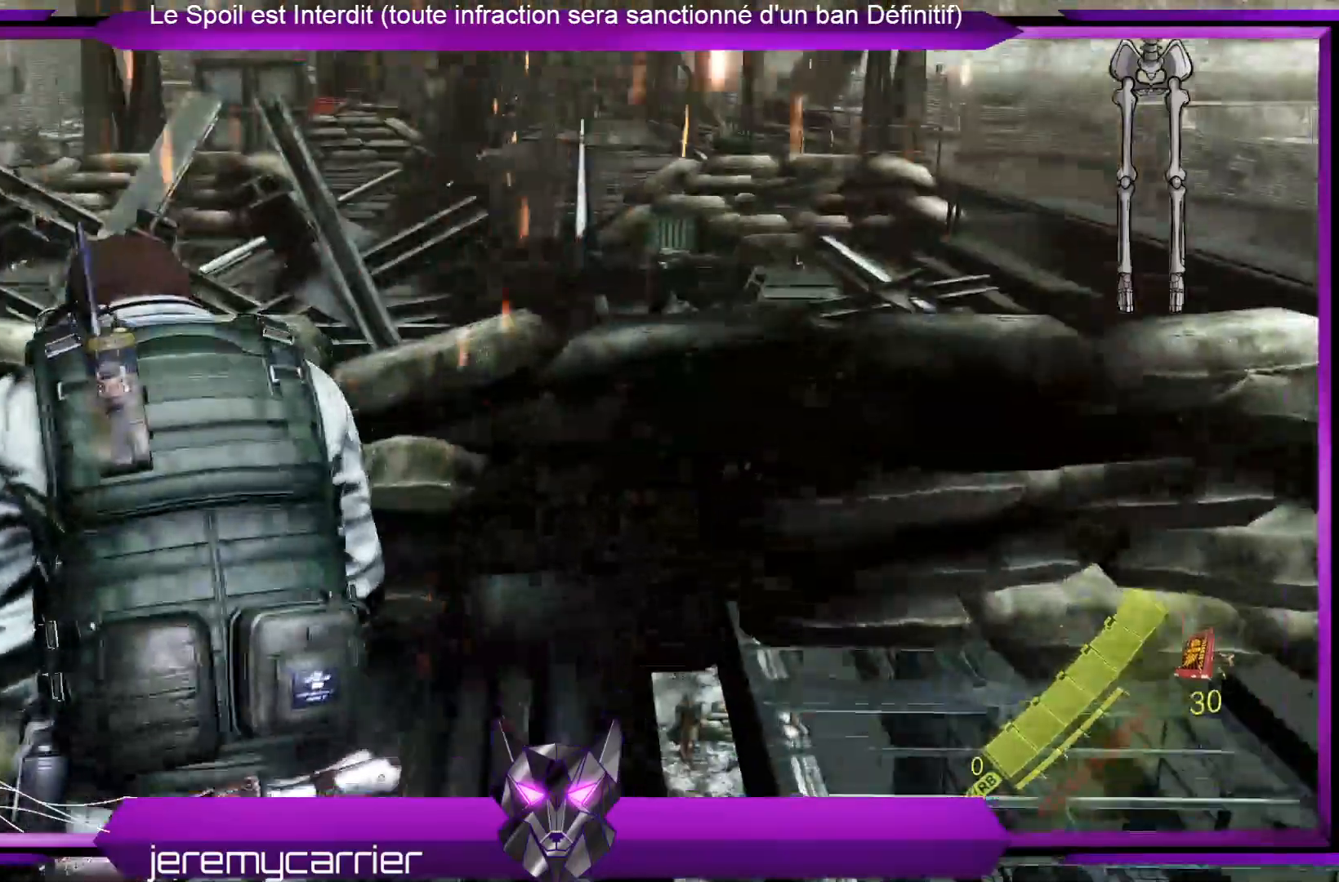
{"buttons": [], "left_stick": "center", "right_stick": "center", "events": []}
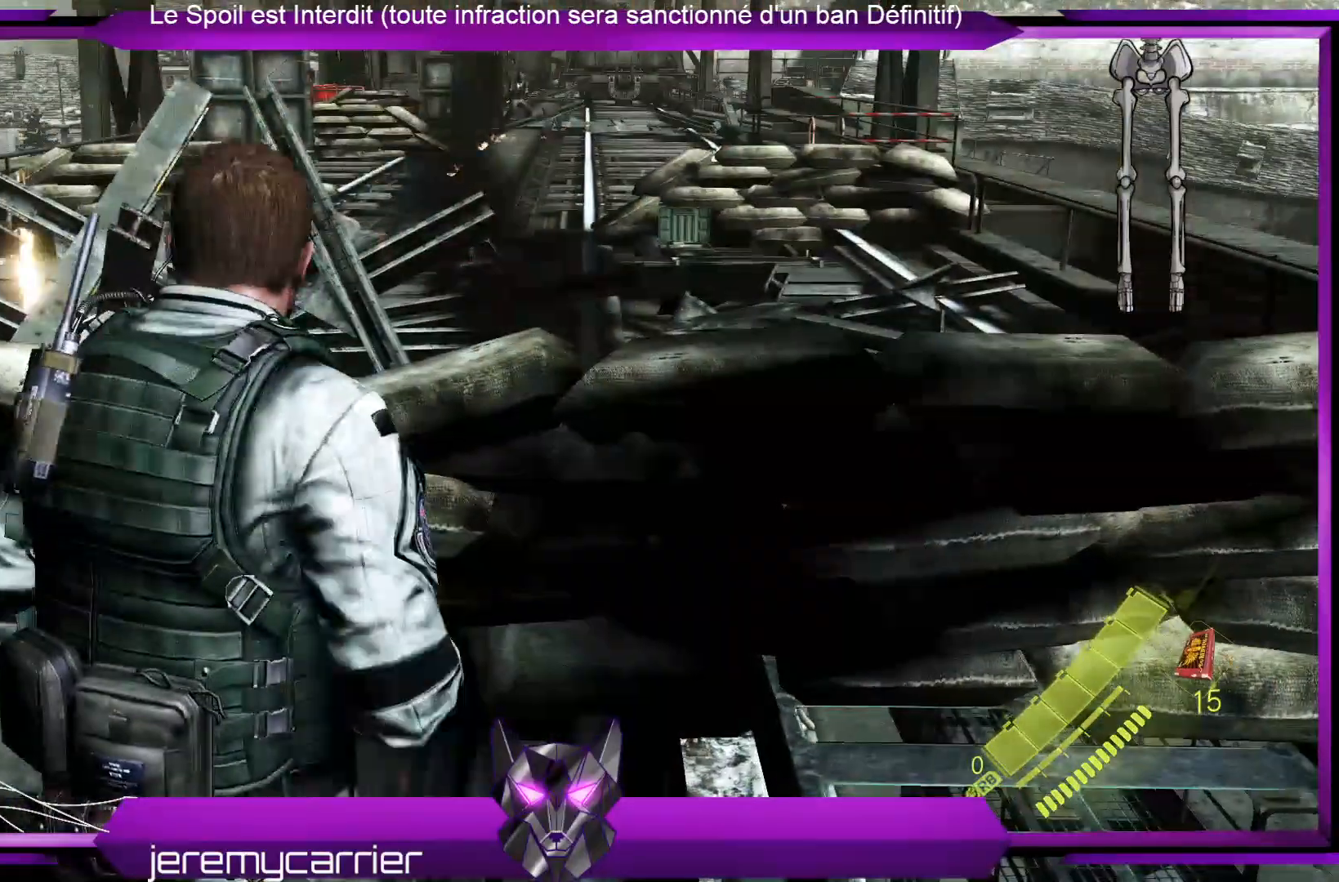
{"buttons": [], "left_stick": "up", "right_stick": "center", "events": [[468, "left_stick", "up"]]}
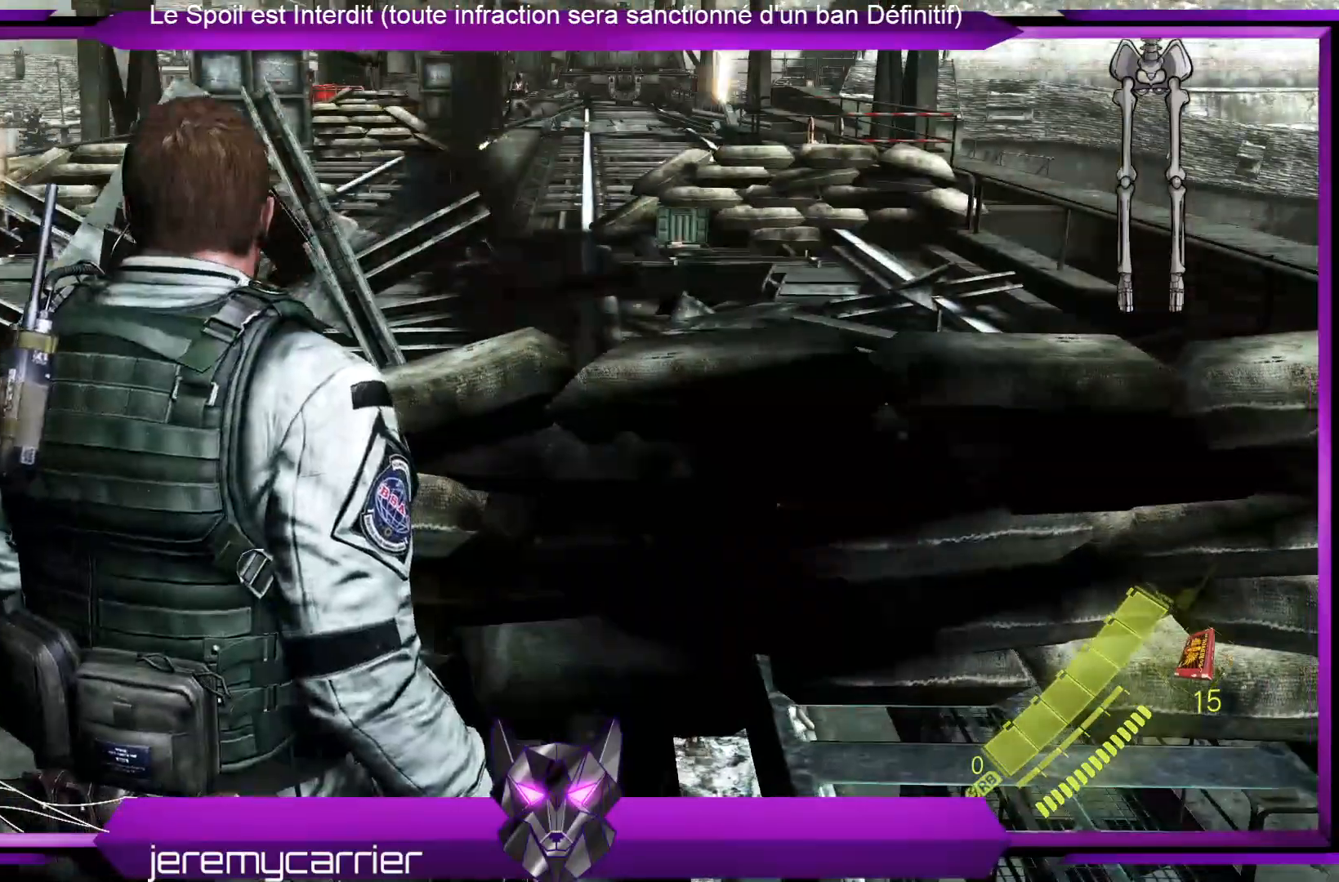
{"buttons": ["L2"], "left_stick": "up", "right_stick": "center", "events": [[401, "L2", "down"]]}
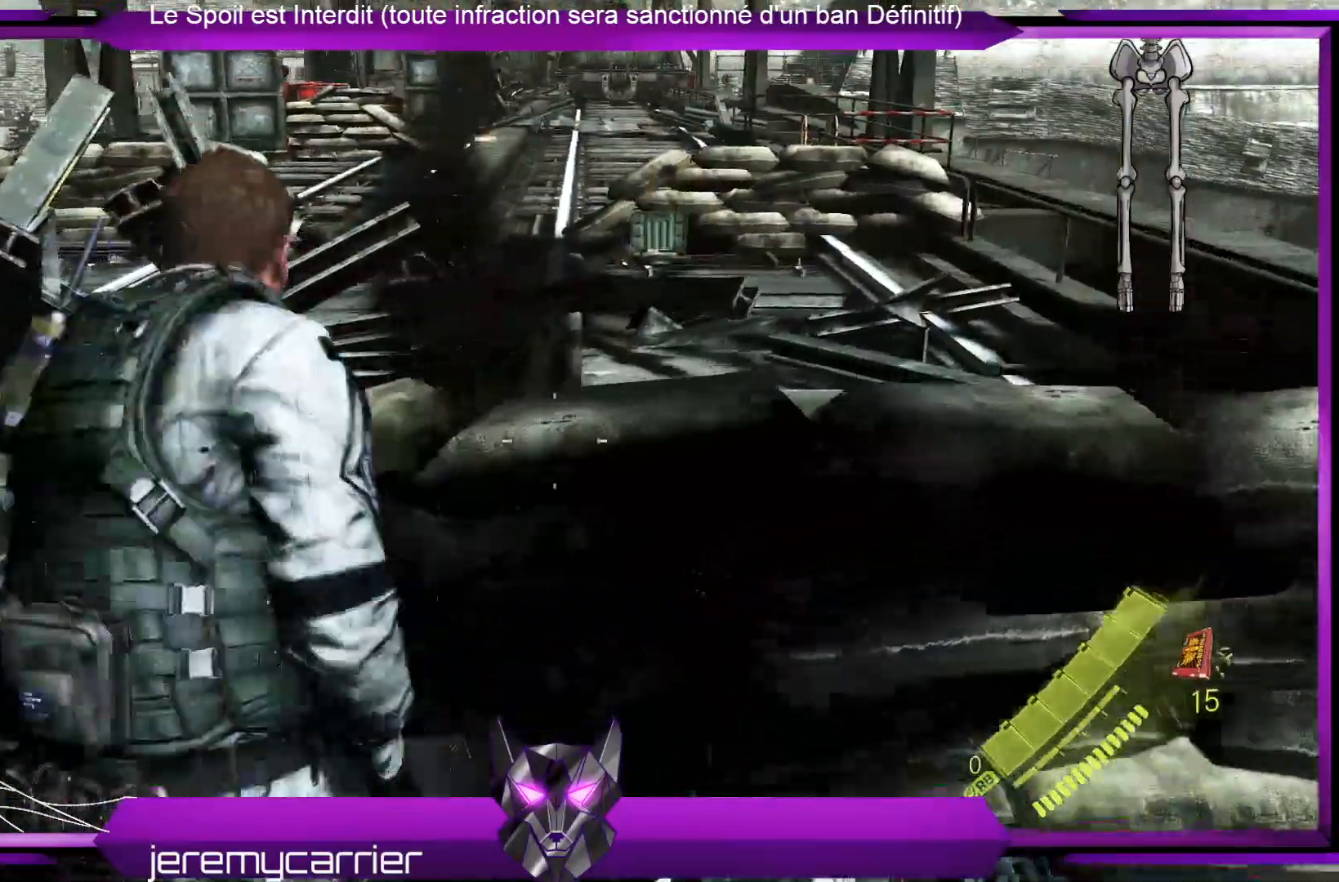
{"buttons": ["A", "L2"], "left_stick": "center", "right_stick": "center", "events": [[401, "left_stick", "center"], [468, "A", "down"]]}
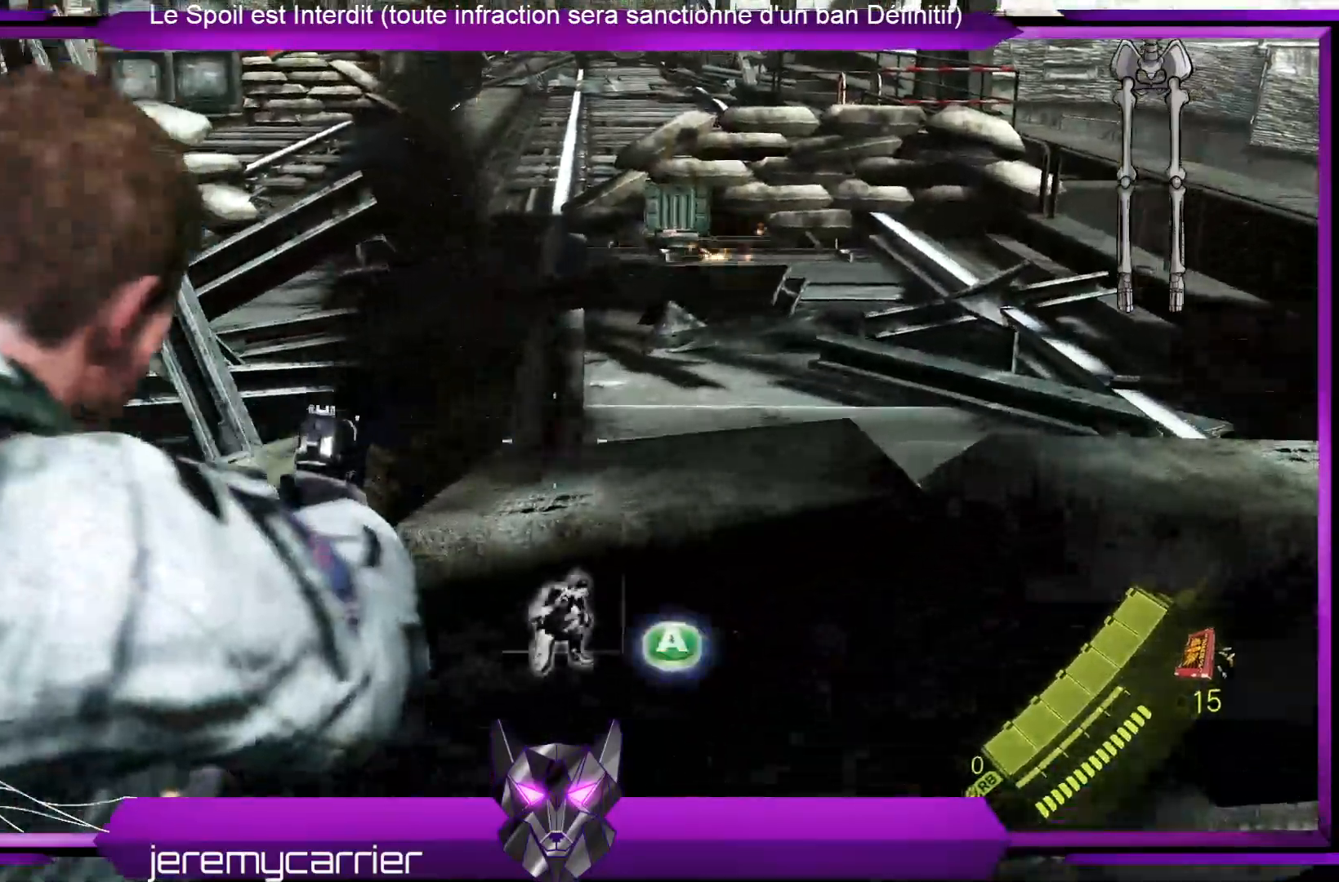
{"buttons": ["L2"], "left_stick": "center", "right_stick": "center", "events": [[100, "A", "up"]]}
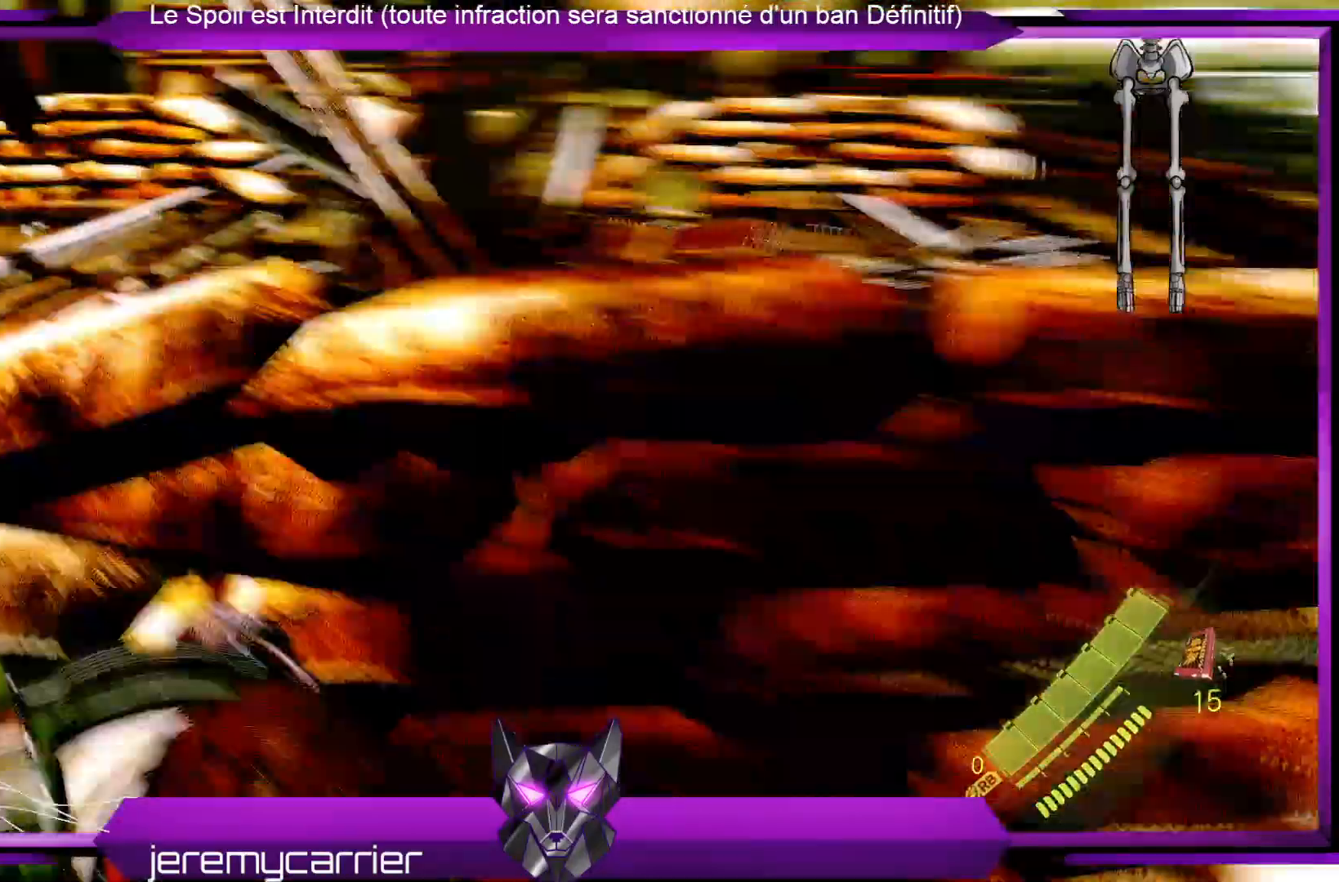
{"buttons": ["L2"], "left_stick": "center", "right_stick": "center", "events": []}
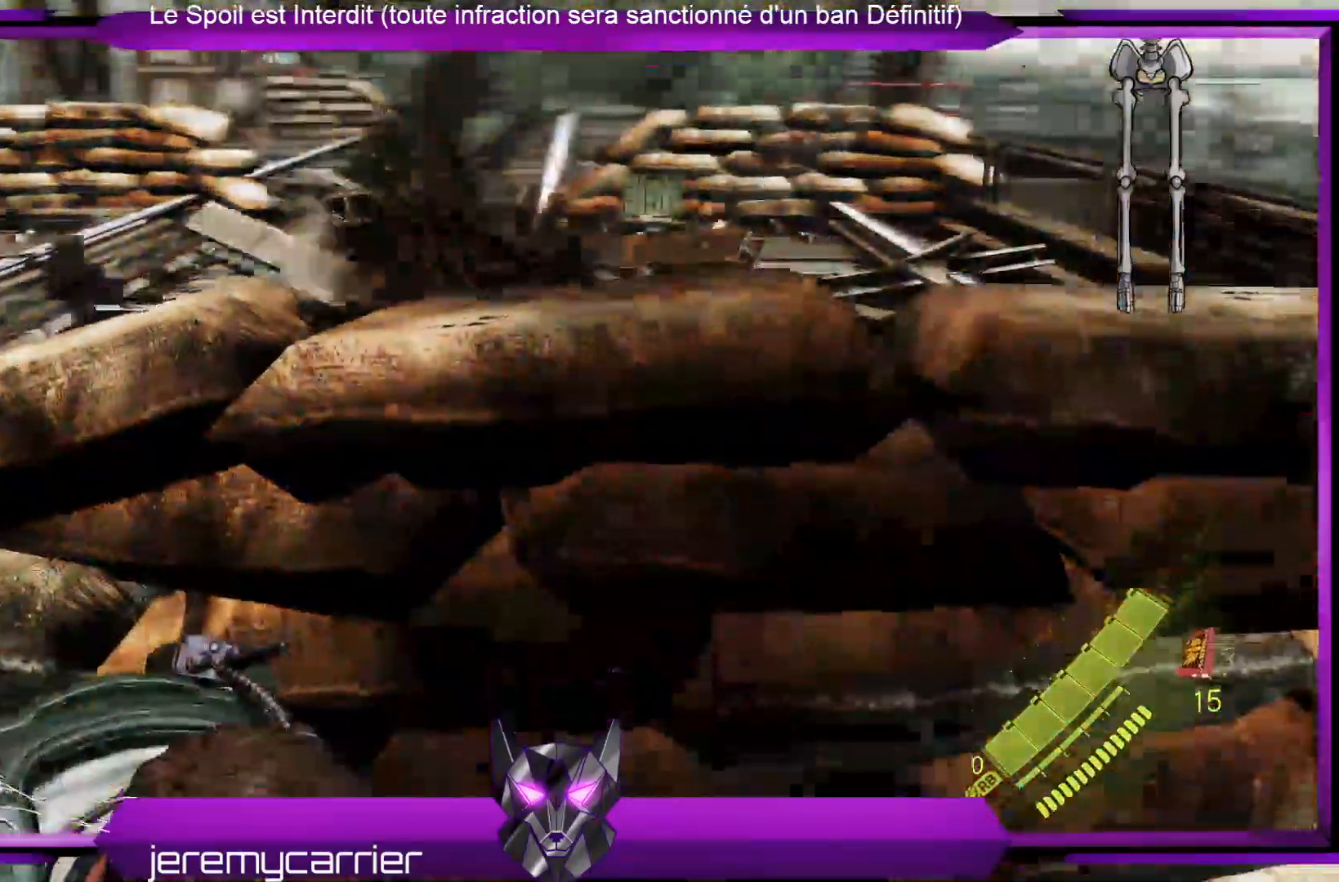
{"buttons": ["L2"], "left_stick": "center", "right_stick": "center", "events": [[100, "right_stick", "up"], [267, "right_stick", "center"]]}
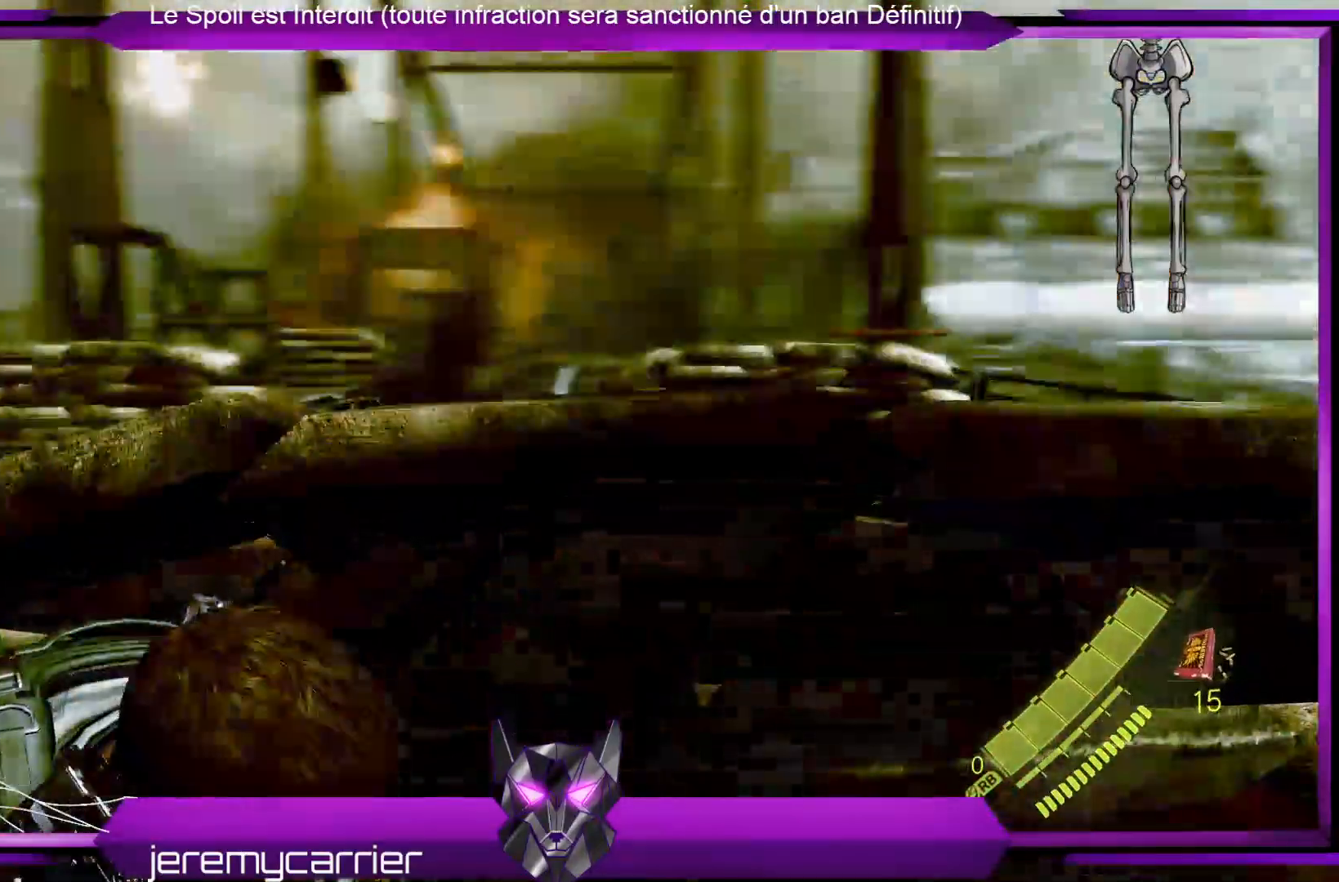
{"buttons": ["L2"], "left_stick": "center", "right_stick": "center", "events": []}
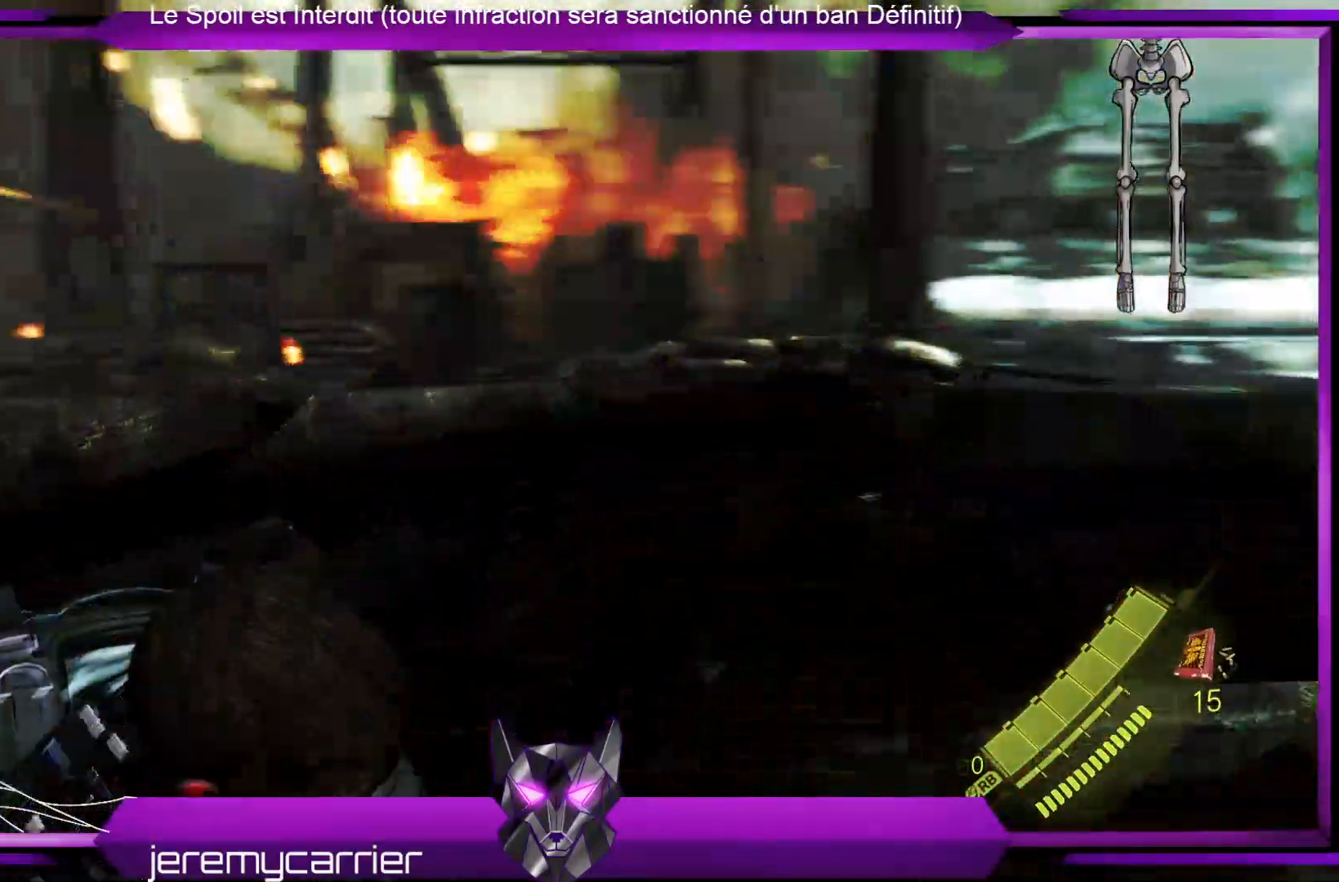
{"buttons": ["L2"], "left_stick": "center", "right_stick": "center", "events": []}
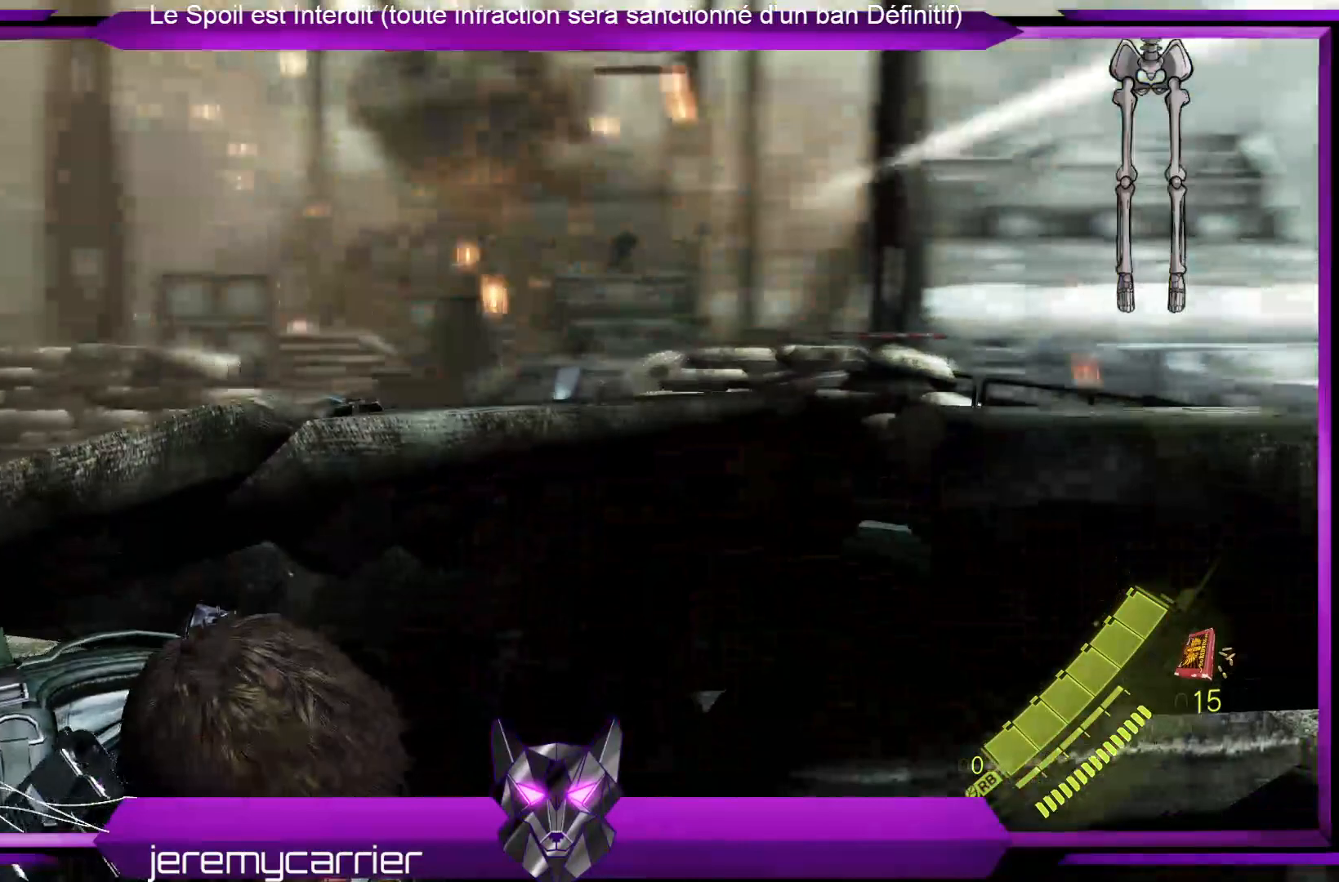
{"buttons": ["L2"], "left_stick": "center", "right_stick": "center", "events": []}
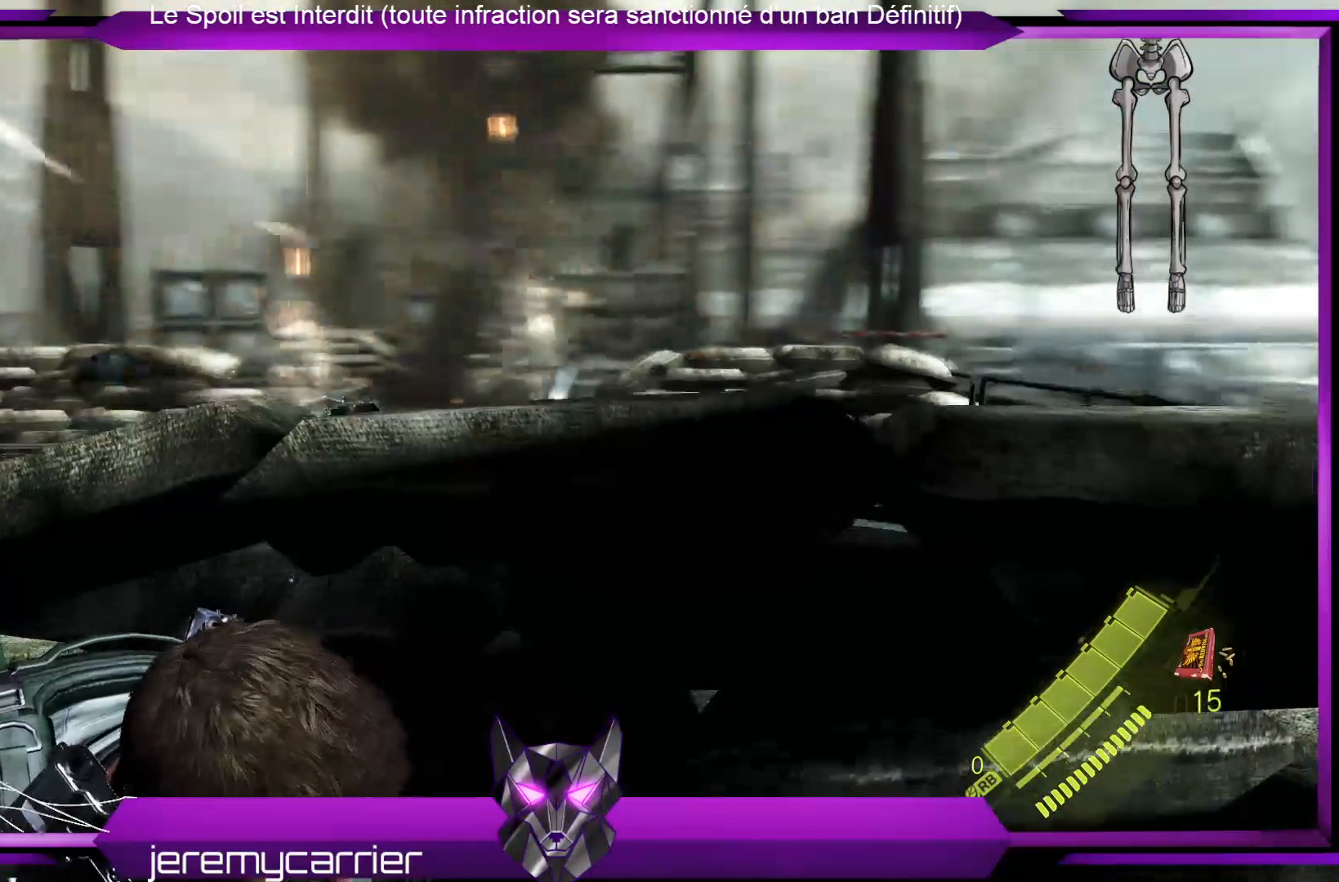
{"buttons": ["L2"], "left_stick": "center", "right_stick": "center", "events": []}
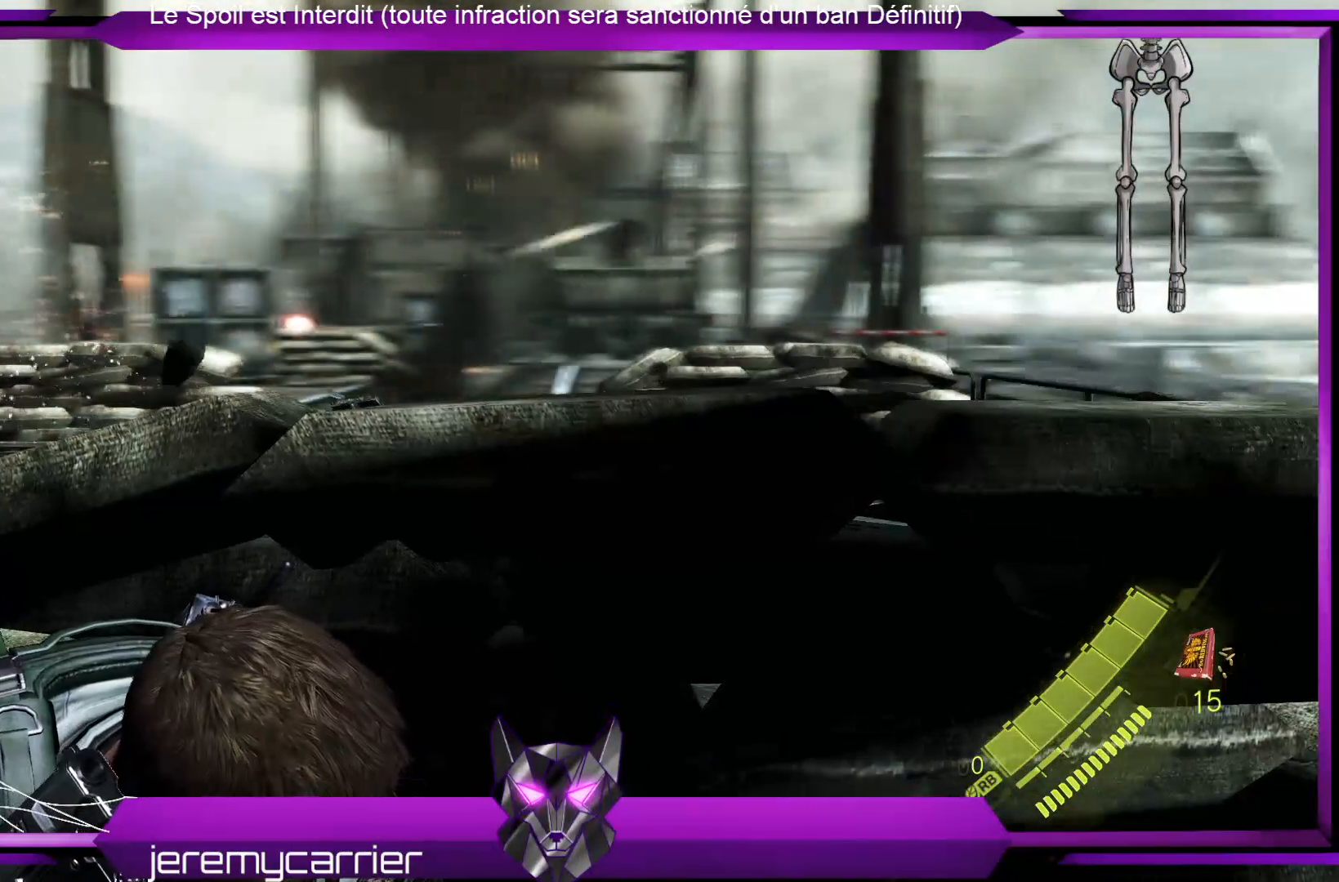
{"buttons": ["L2"], "left_stick": "center", "right_stick": "center", "events": []}
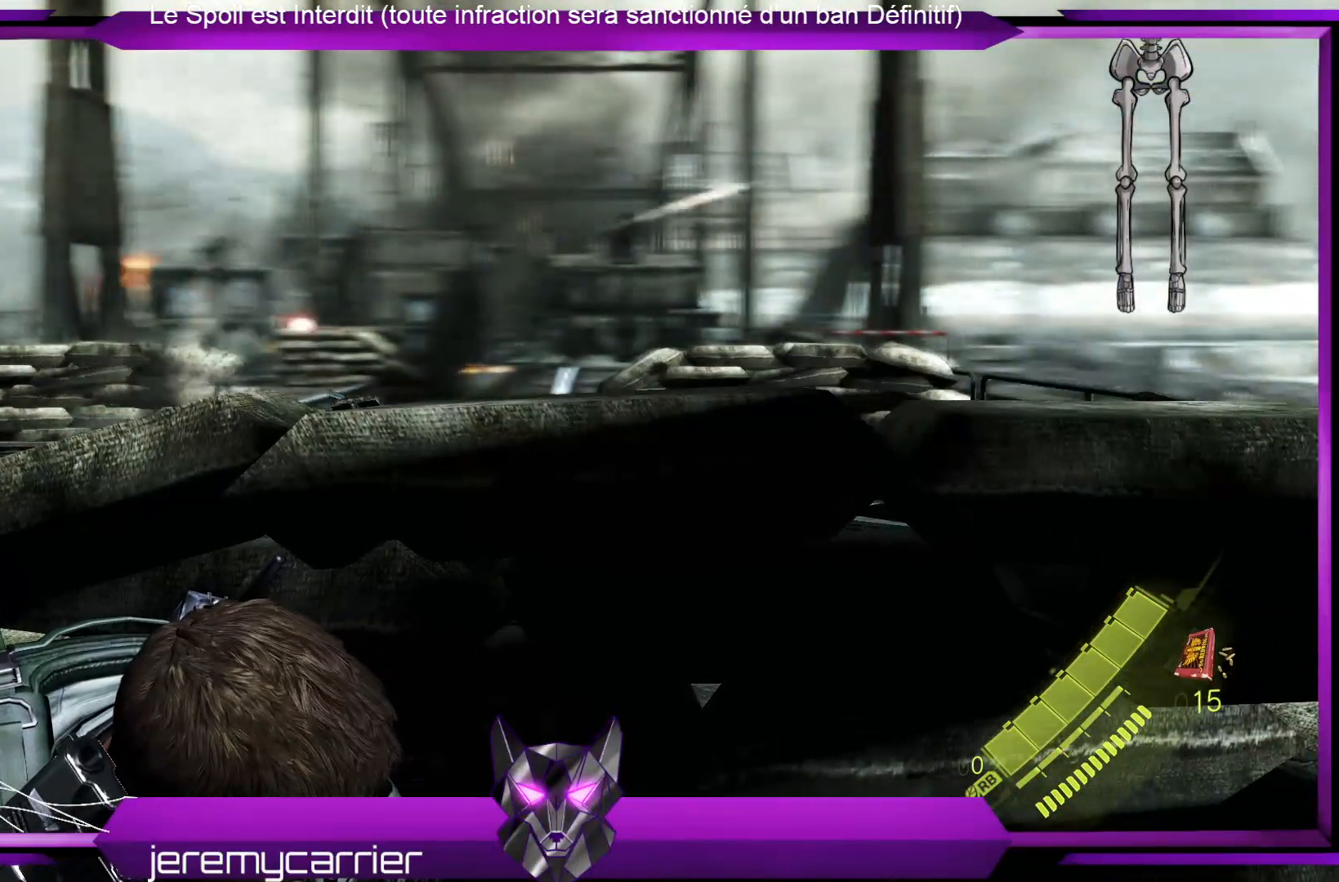
{"buttons": ["L2"], "left_stick": "center", "right_stick": "center", "events": []}
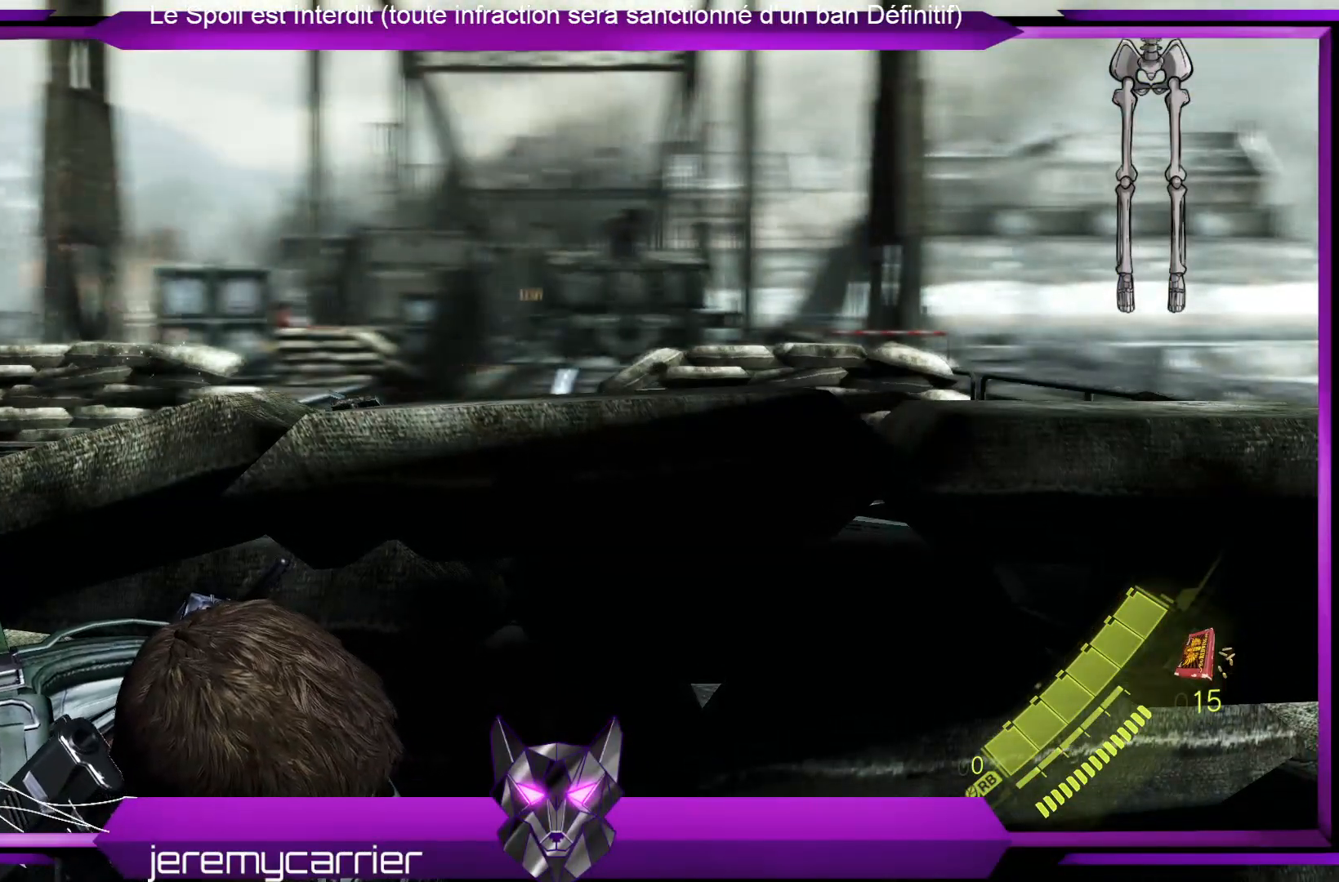
{"buttons": ["L2"], "left_stick": "center", "right_stick": "center", "events": []}
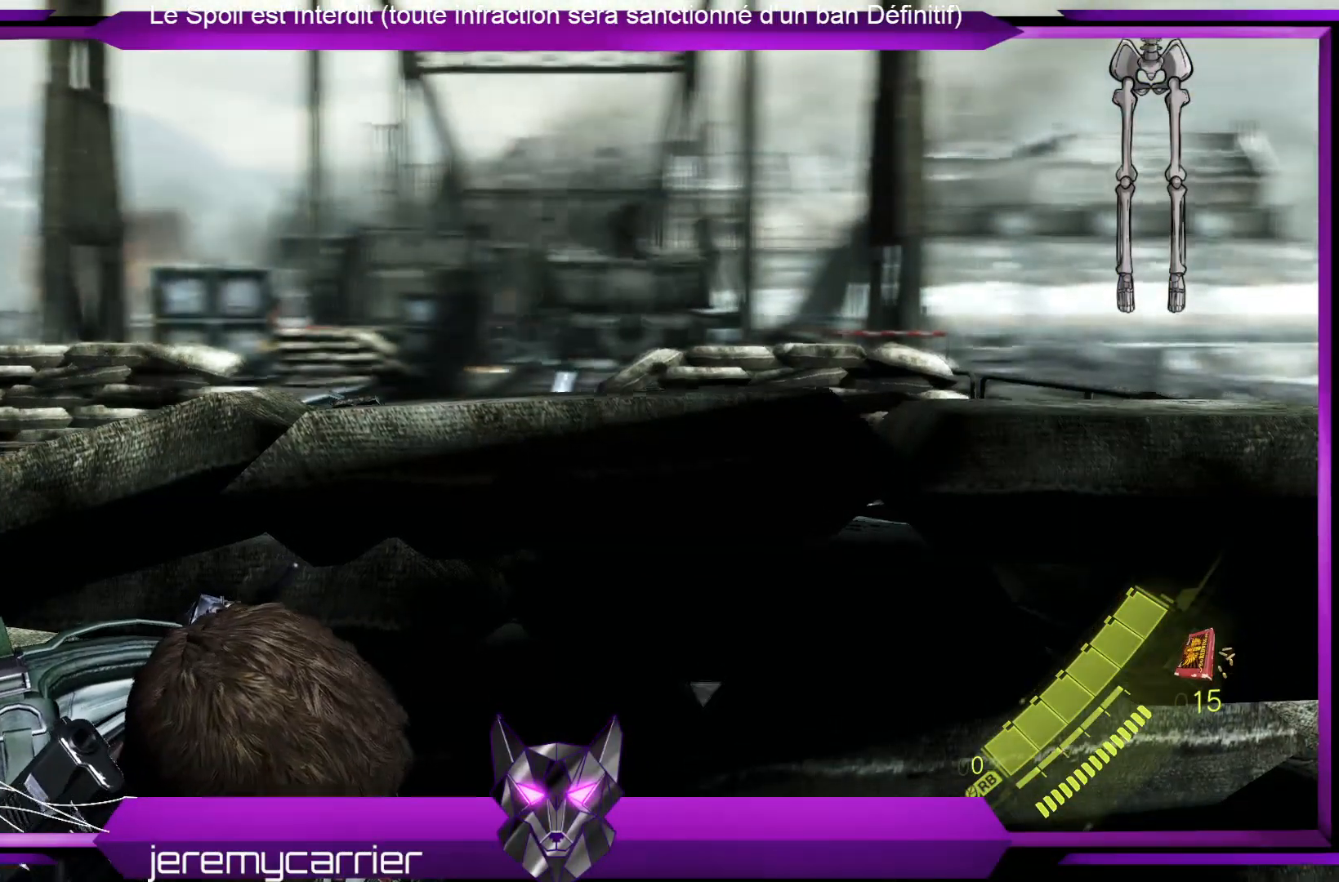
{"buttons": ["L2"], "left_stick": "center", "right_stick": "center", "events": []}
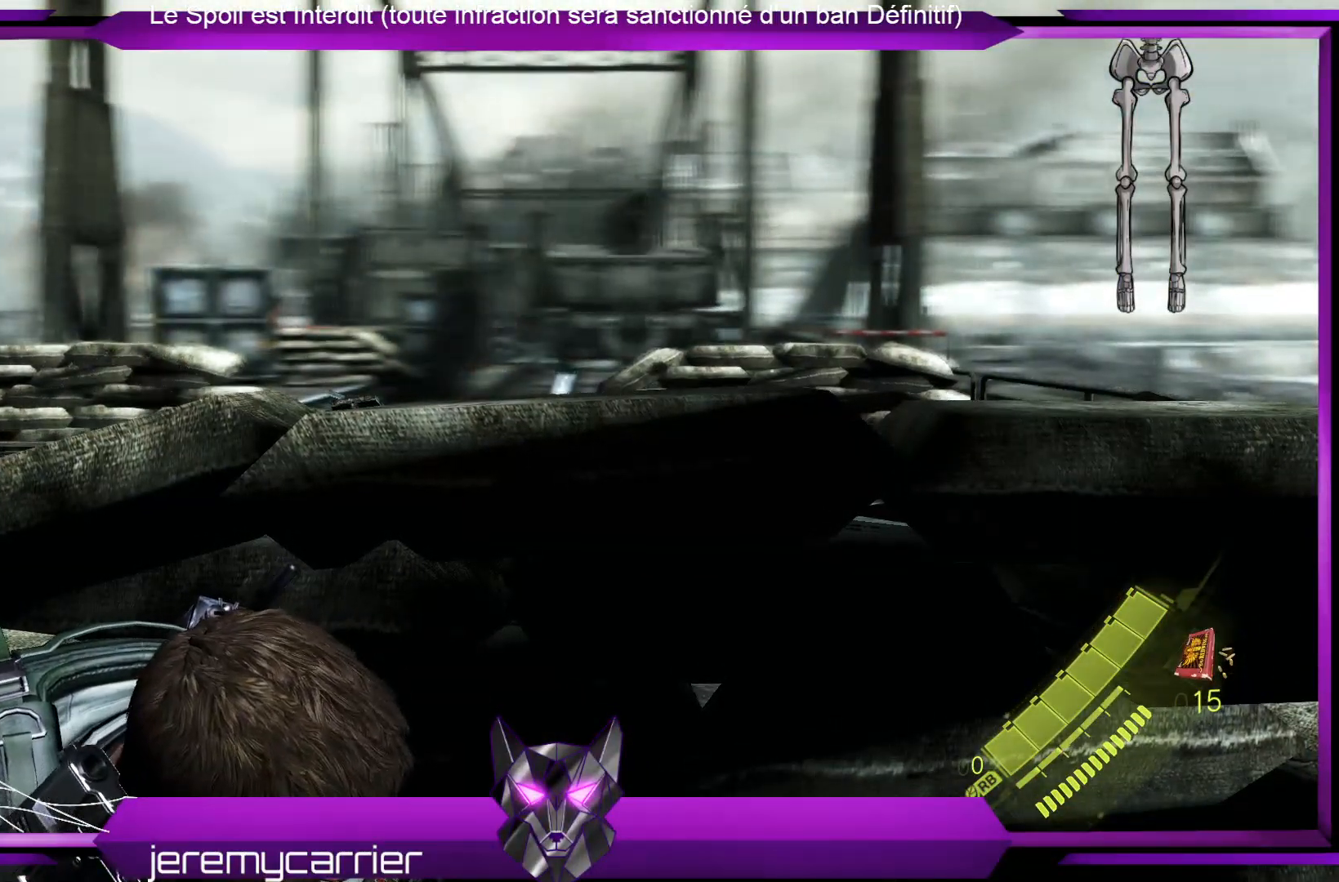
{"buttons": ["L2"], "left_stick": "center", "right_stick": "center", "events": []}
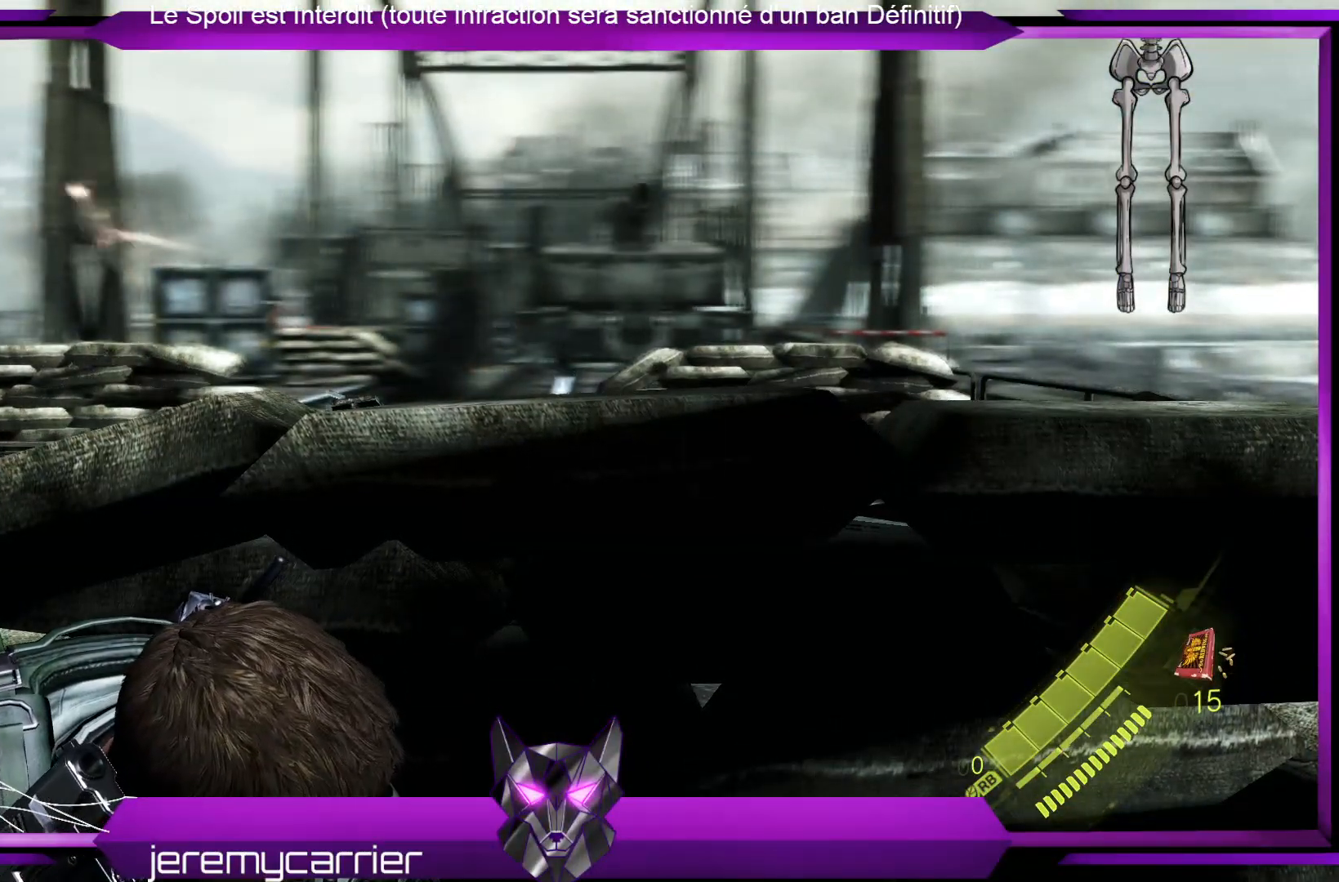
{"buttons": ["L2"], "left_stick": "center", "right_stick": "left", "events": [[401, "right_stick", "left"]]}
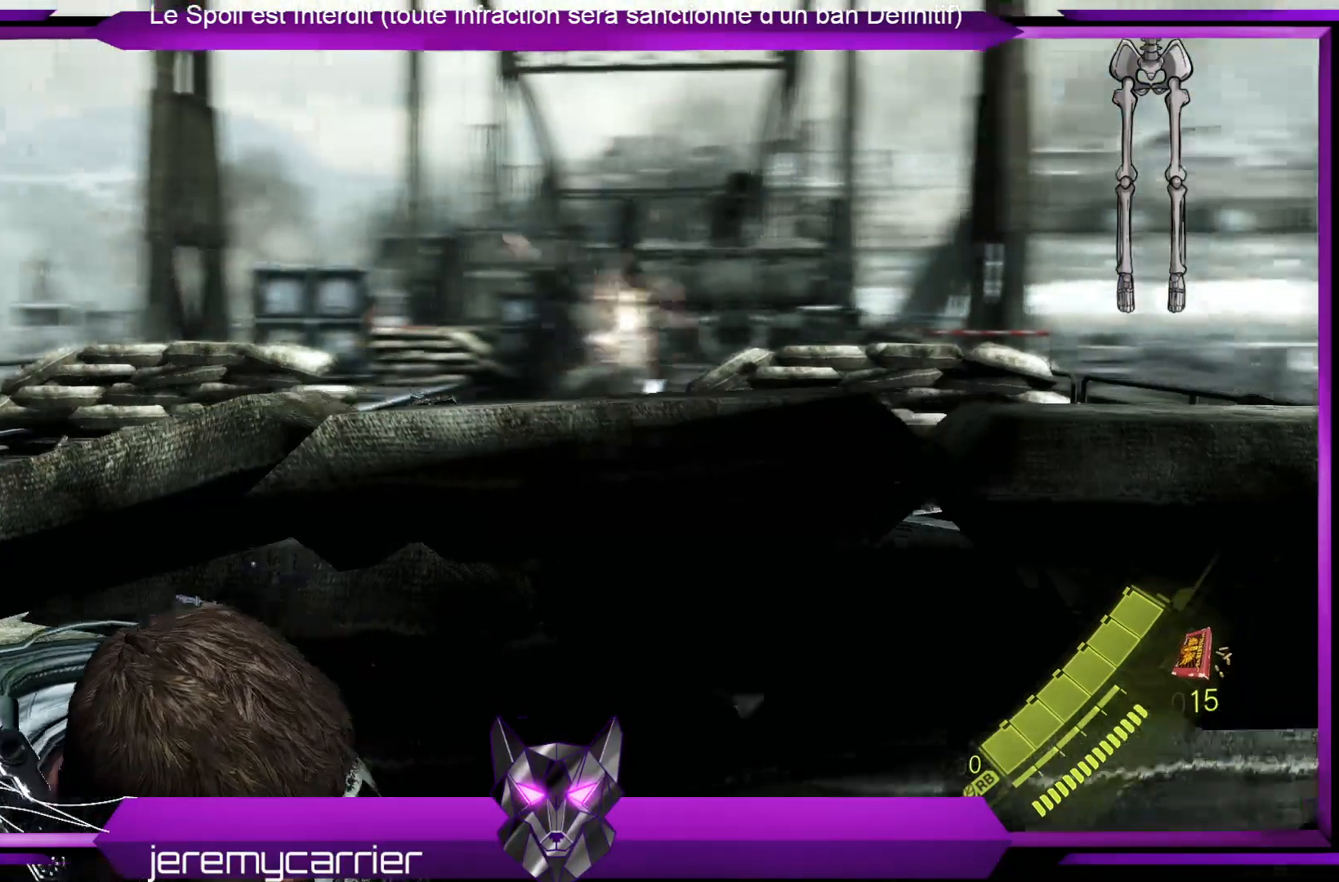
{"buttons": ["L2"], "left_stick": "center", "right_stick": "left", "events": []}
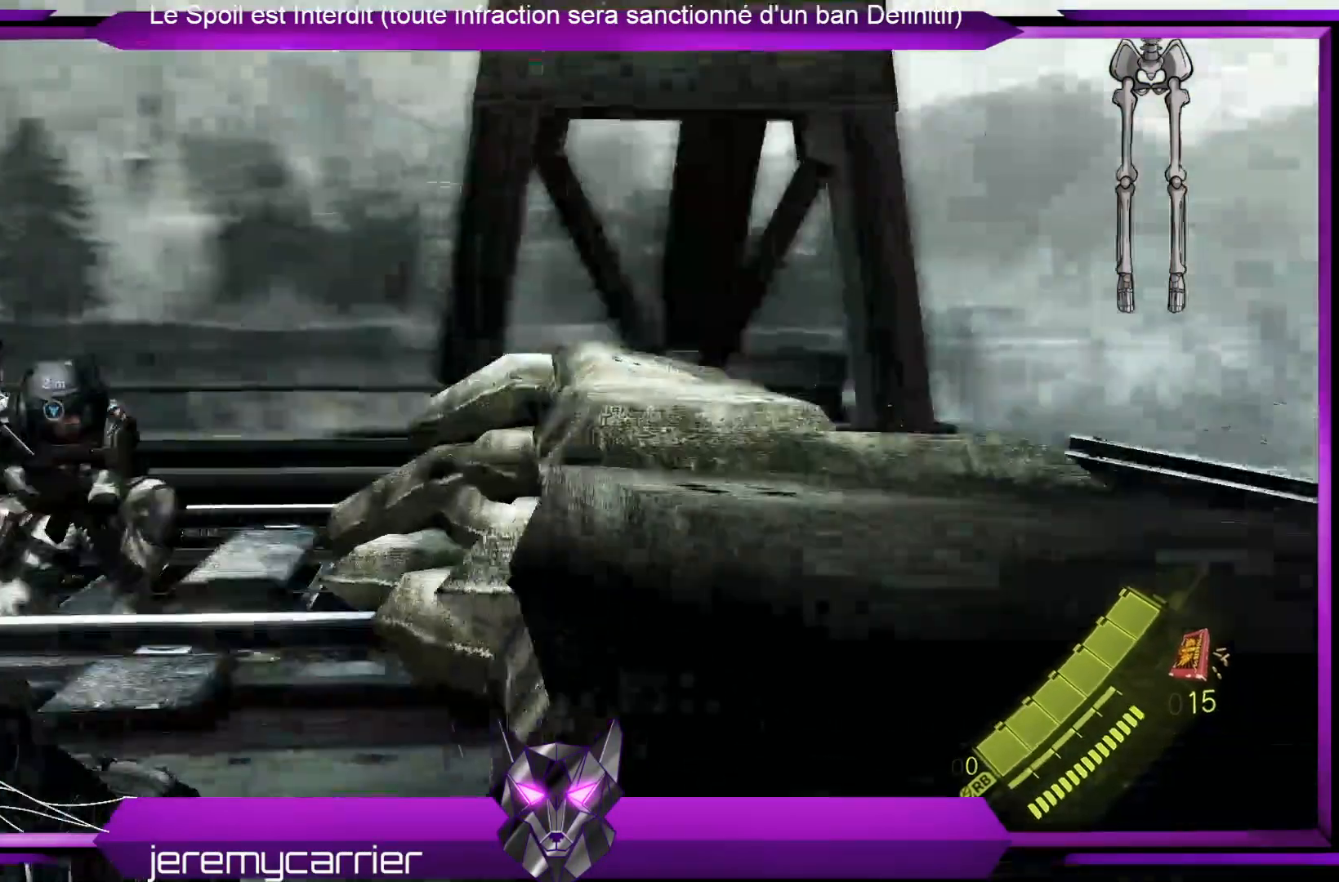
{"buttons": ["L2"], "left_stick": "up-left", "right_stick": "center", "events": [[167, "left_stick", "up-left"], [234, "right_stick", "center"]]}
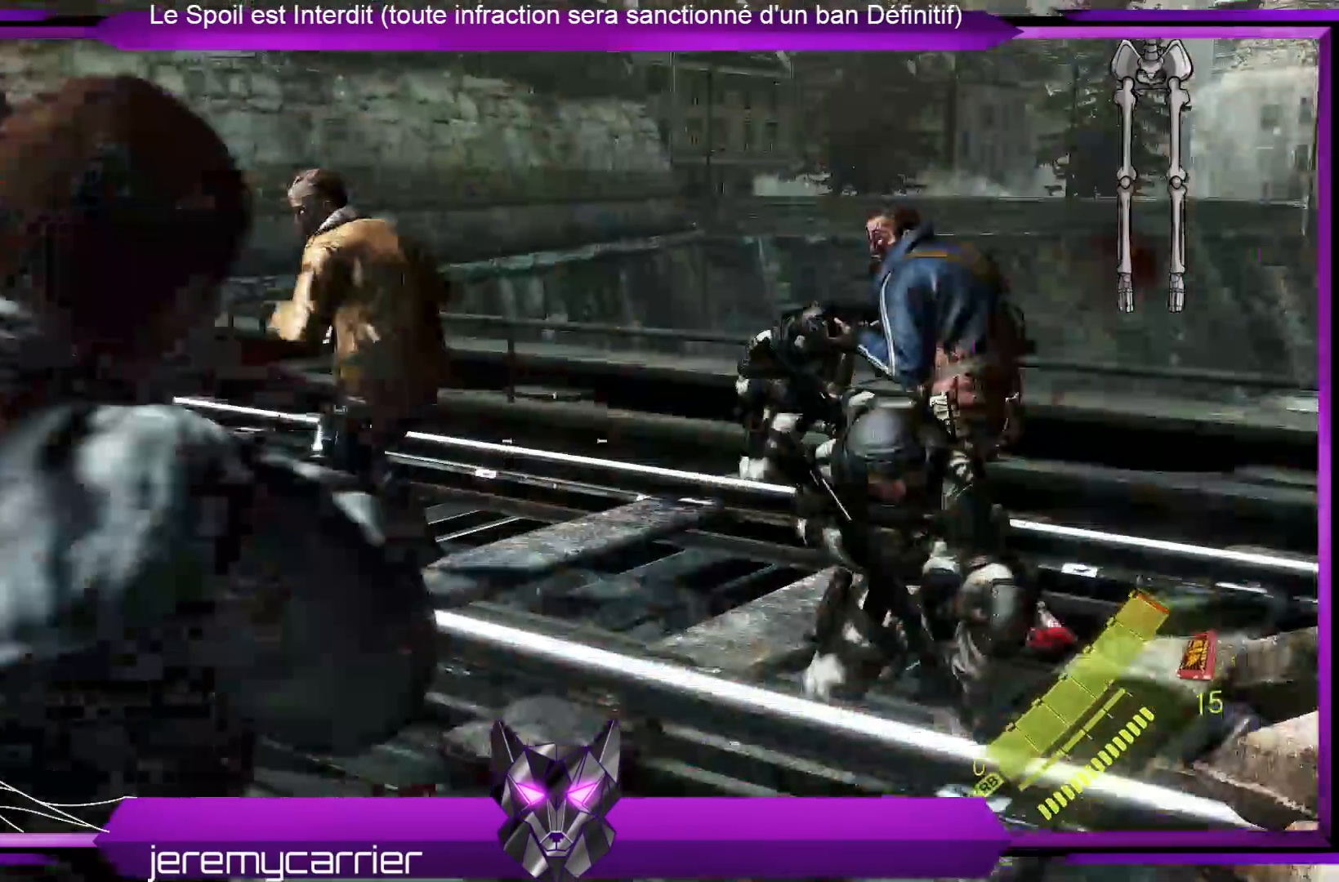
{"buttons": [], "left_stick": "up-left", "right_stick": "down-left", "events": [[234, "L2", "up"], [368, "right_stick", "down-left"]]}
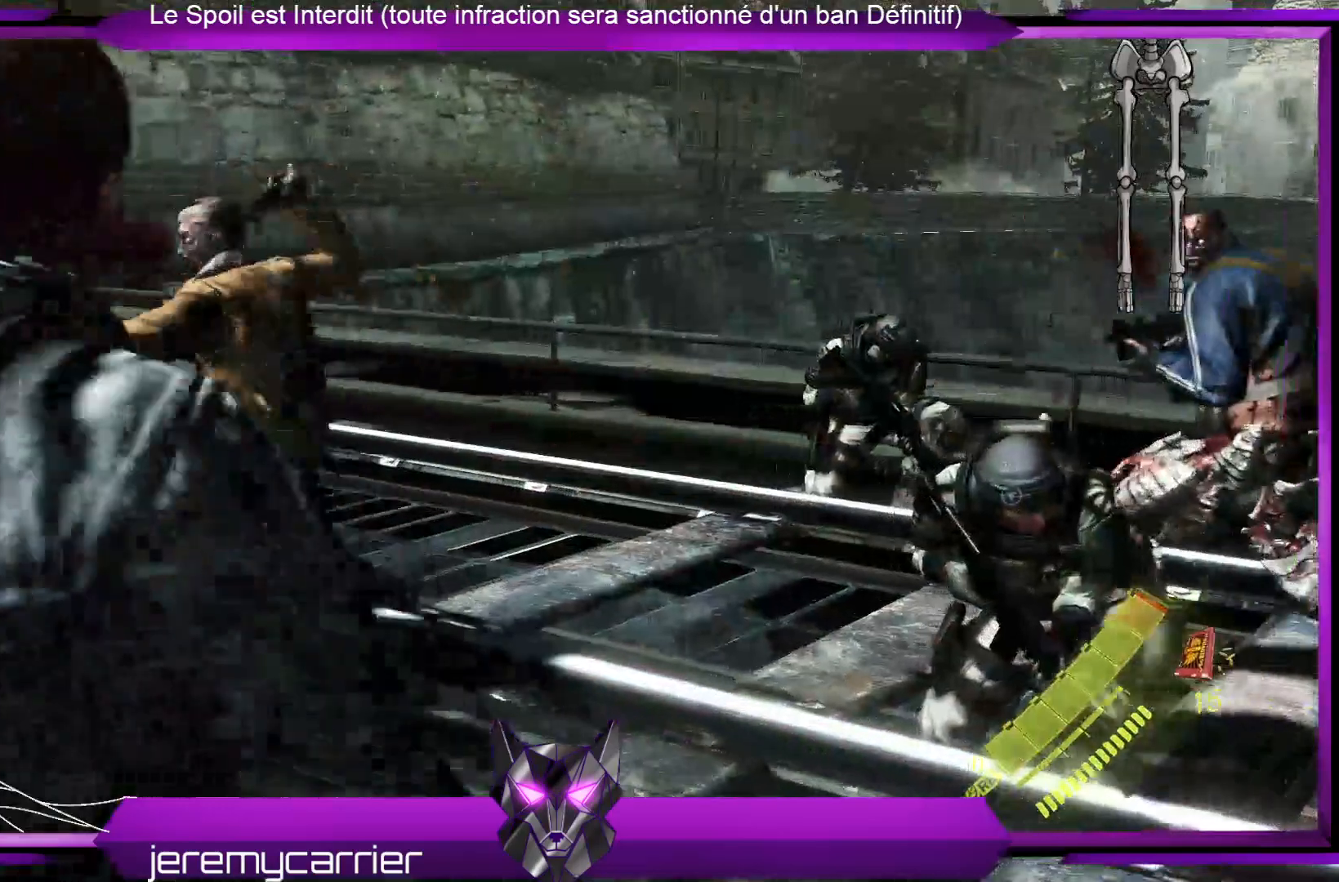
{"buttons": [], "left_stick": "up-left", "right_stick": "center", "events": [[201, "right_stick", "center"]]}
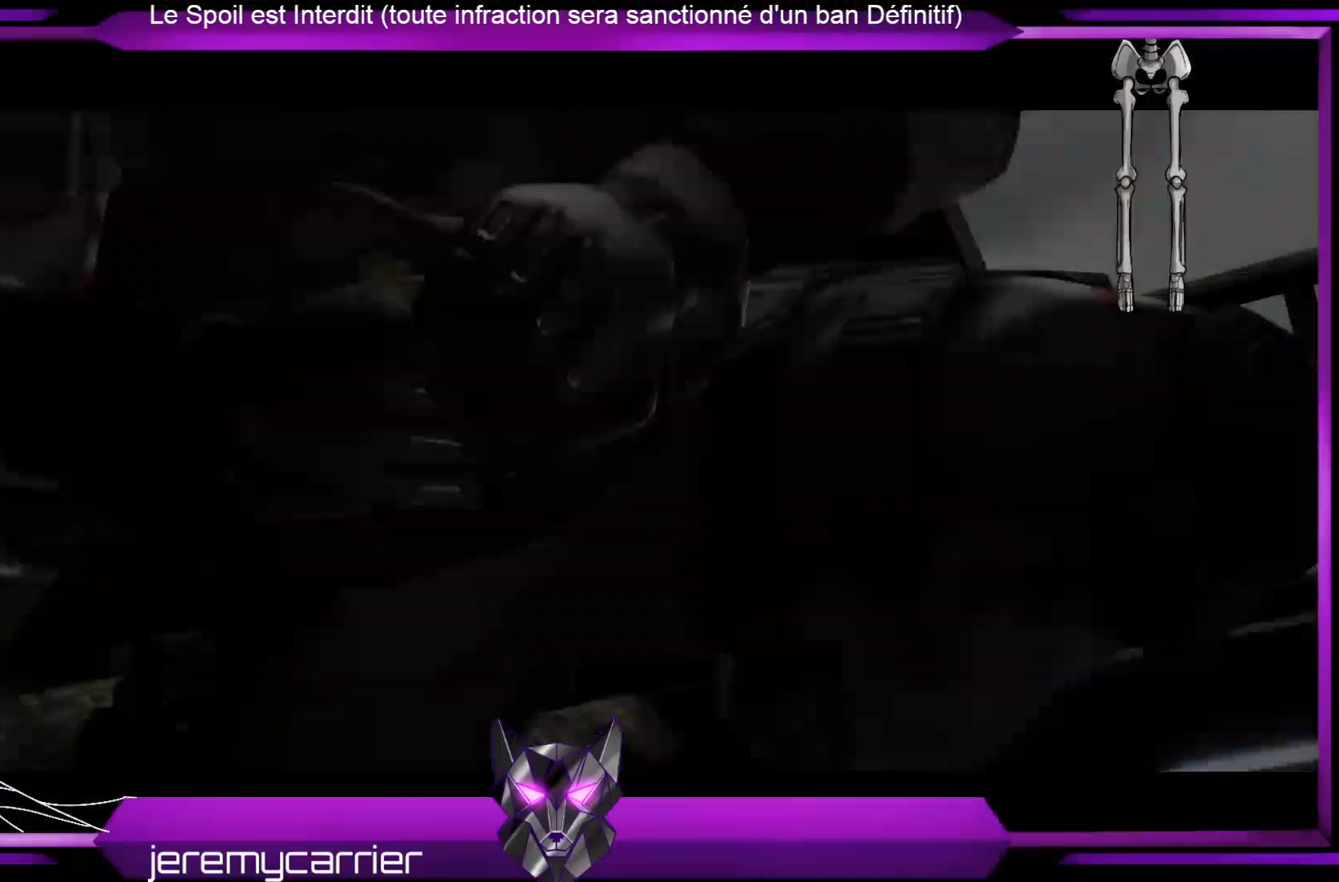
{"buttons": [], "left_stick": "up", "right_stick": "center", "events": [[134, "left_stick", "up"]]}
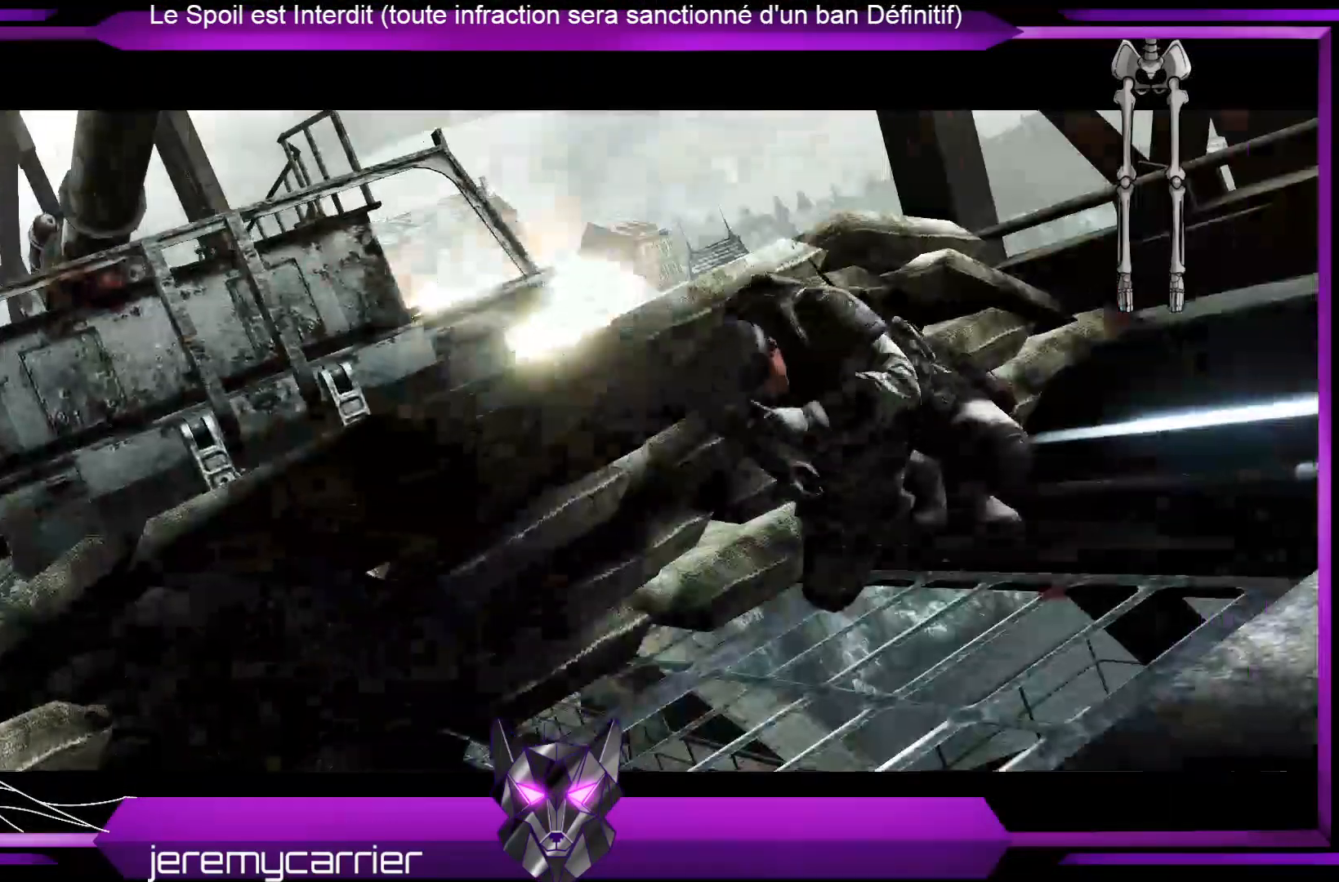
{"buttons": [], "left_stick": "center", "right_stick": "center", "events": [[100, "left_stick", "center"]]}